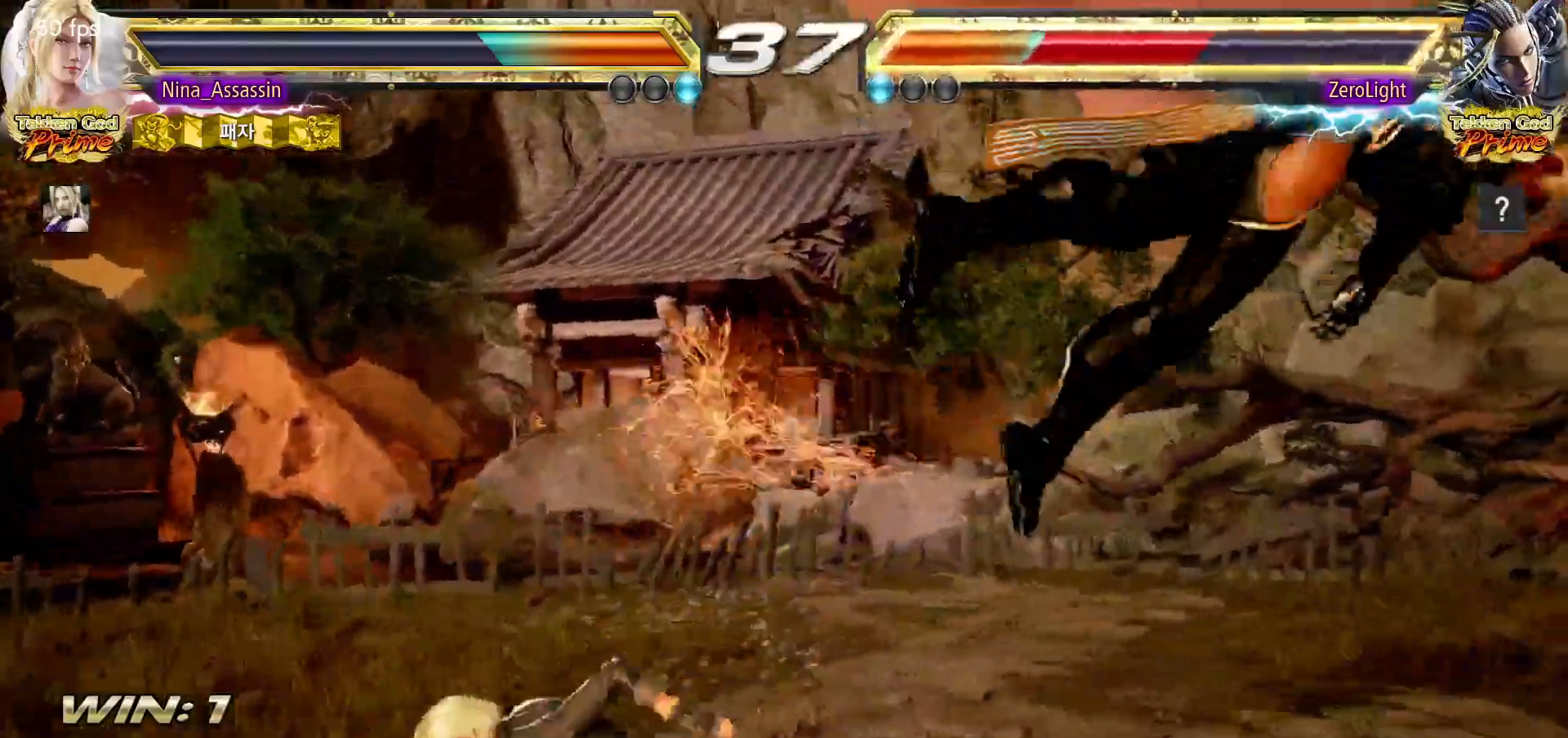
Gameplay with a controller (arcade stick); each line is a JSON object with the inputs held at the frame after it. "events" lists button and stick changes between this image and that frame as [ms after this image, input, new state], when the widget could be followed in between. Not read: L3 R3.
{"buttons": [], "left_stick": "center", "events": [[150, "left_stick", "right"], [200, "left_stick", "center"], [283, "left_stick", "right"], [333, "left_stick", "center"], [417, "left_stick", "right"], [500, "left_stick", "center"]]}
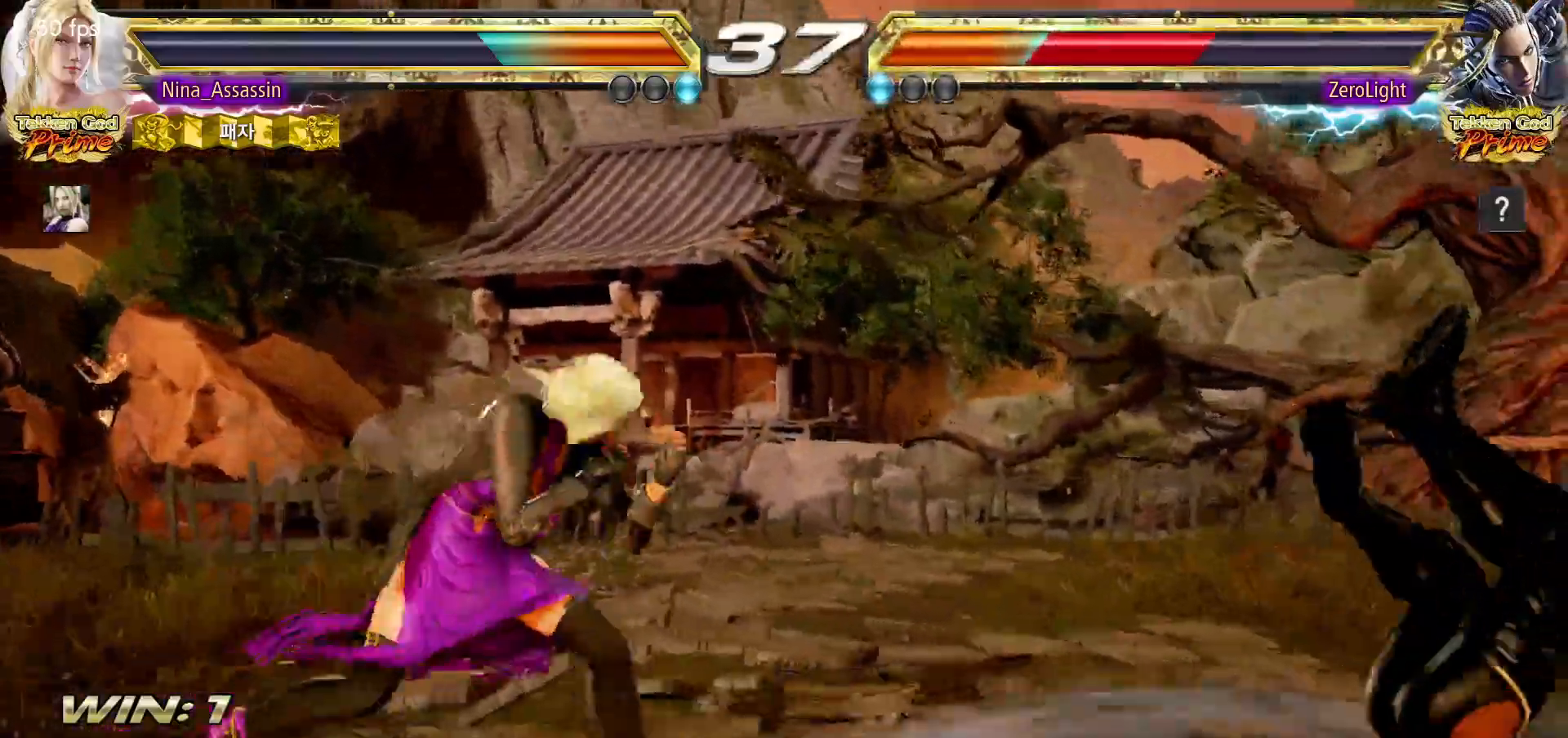
{"buttons": [], "left_stick": "center", "events": [[83, "left_stick", "down"], [133, "left_stick", "right"], [167, "SQUARE", "down"], [217, "SQUARE", "up"], [283, "left_stick", "center"]]}
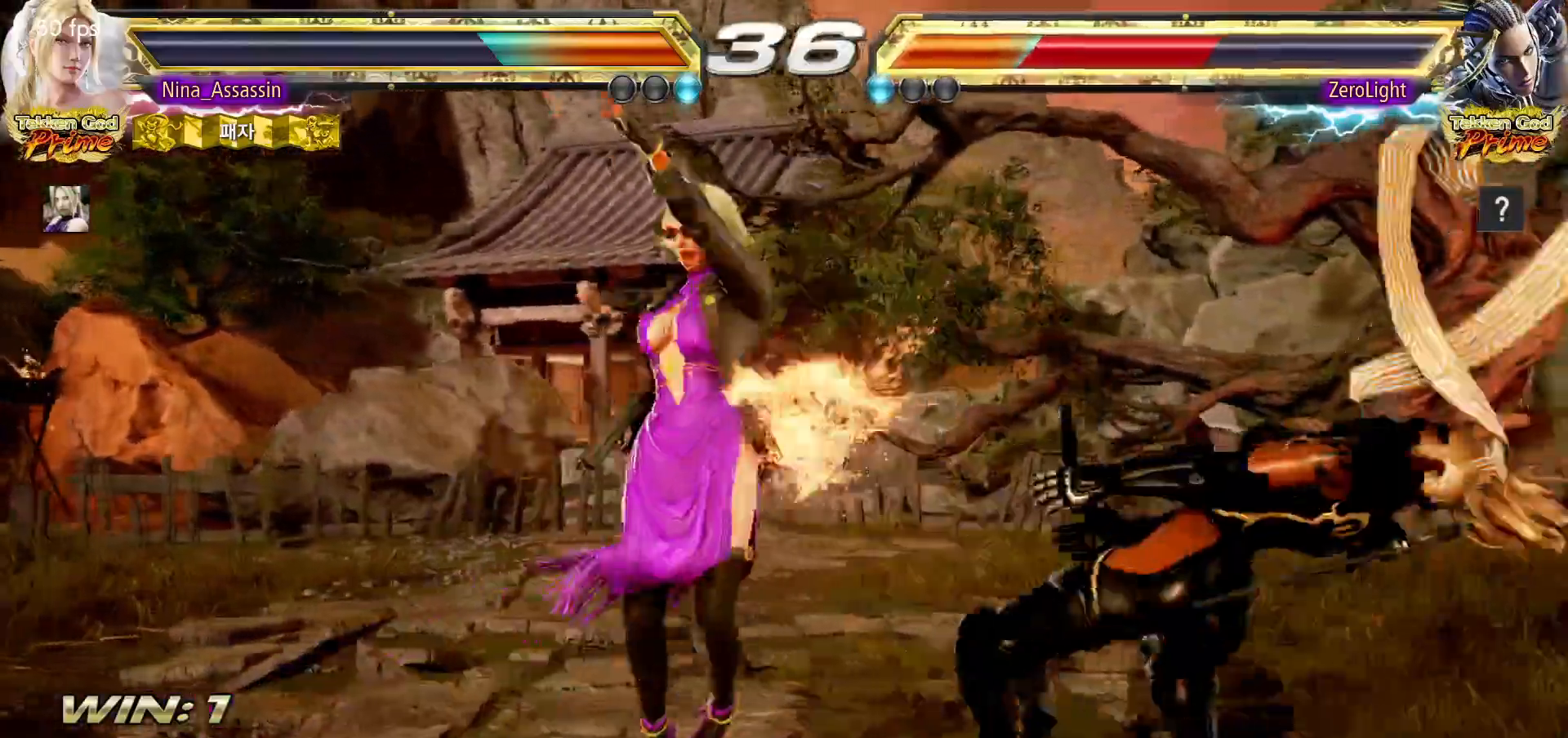
{"buttons": [], "left_stick": "down-right", "events": [[200, "left_stick", "right"], [267, "left_stick", "center"], [350, "left_stick", "right"], [500, "left_stick", "down-right"]]}
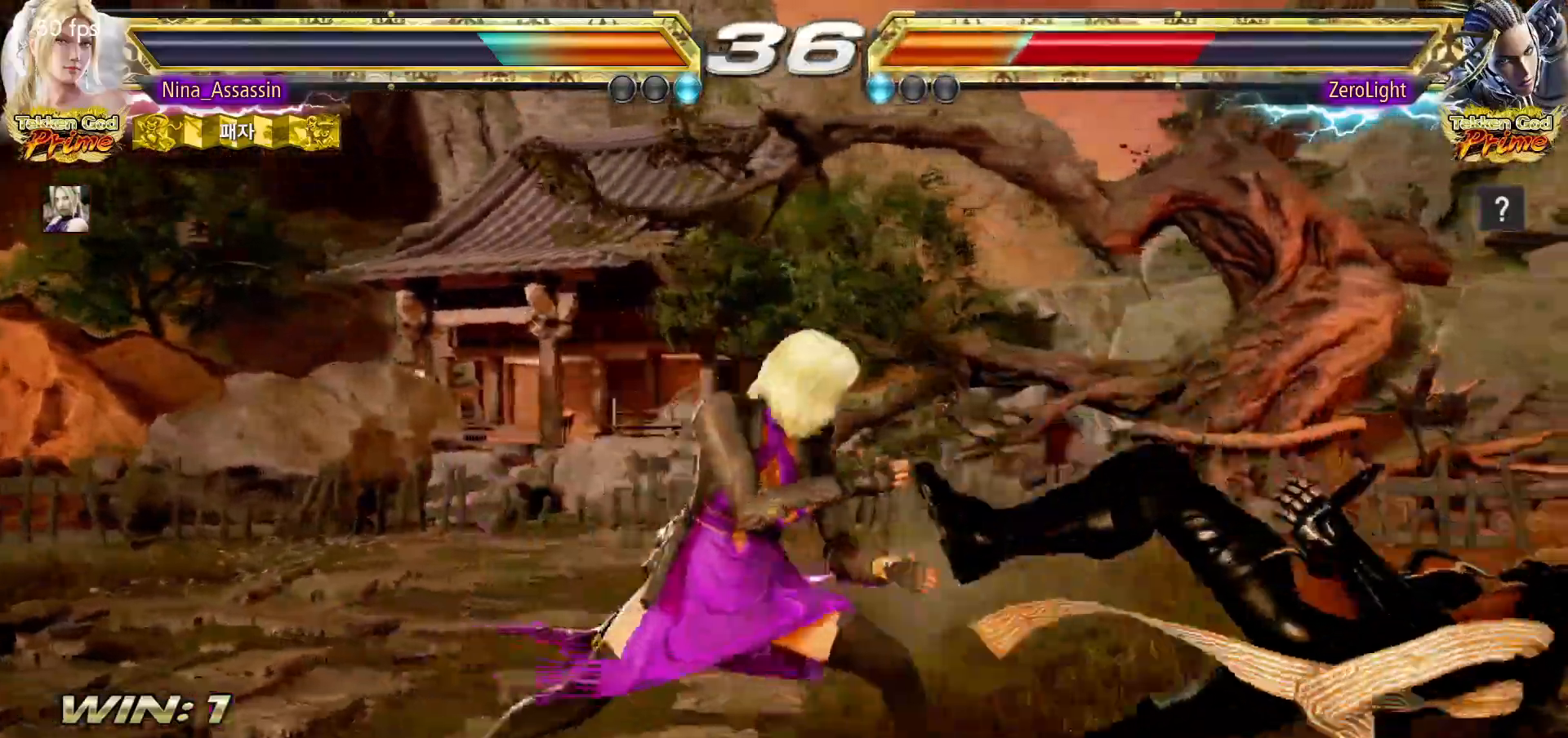
{"buttons": [], "left_stick": "center"}
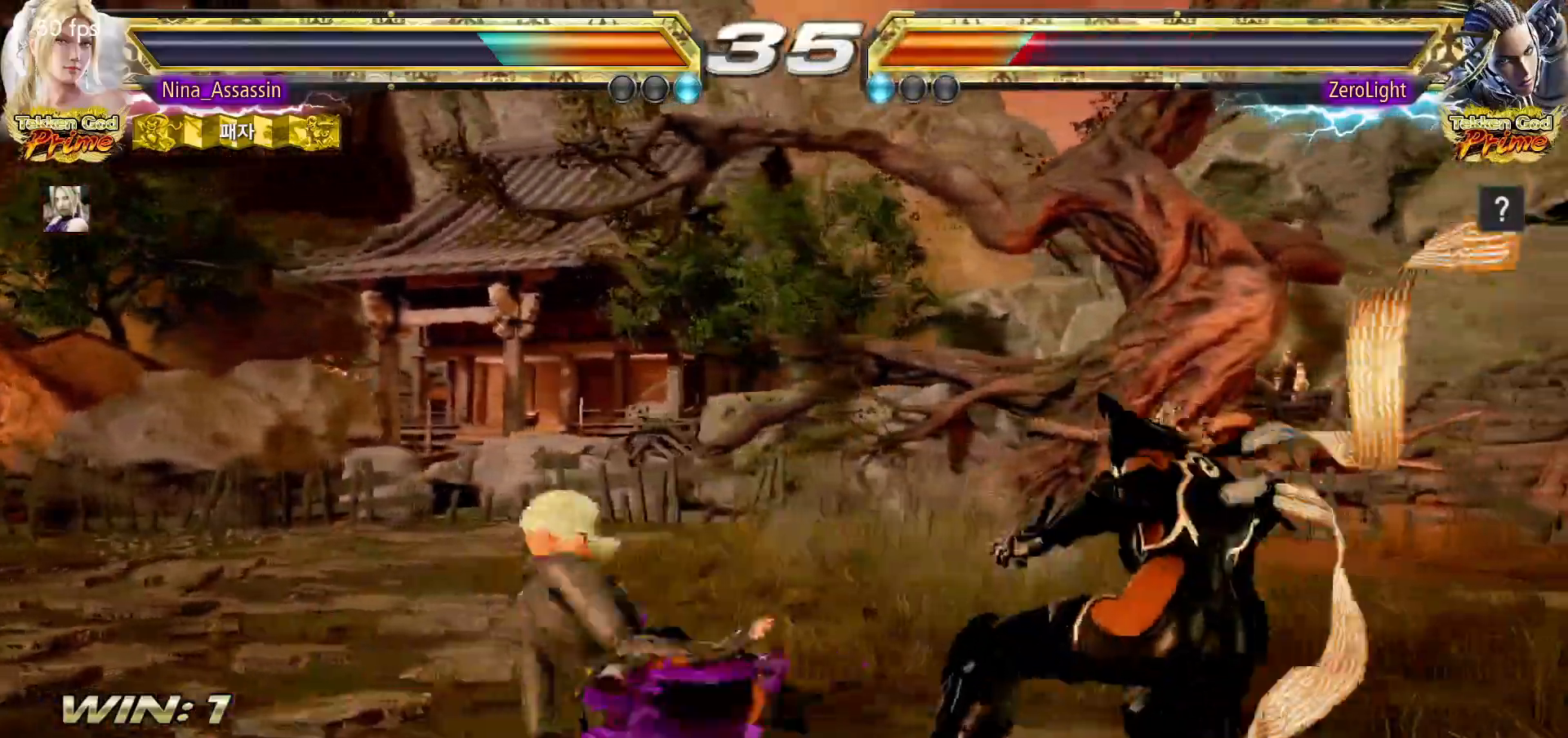
{"buttons": [], "left_stick": "left"}
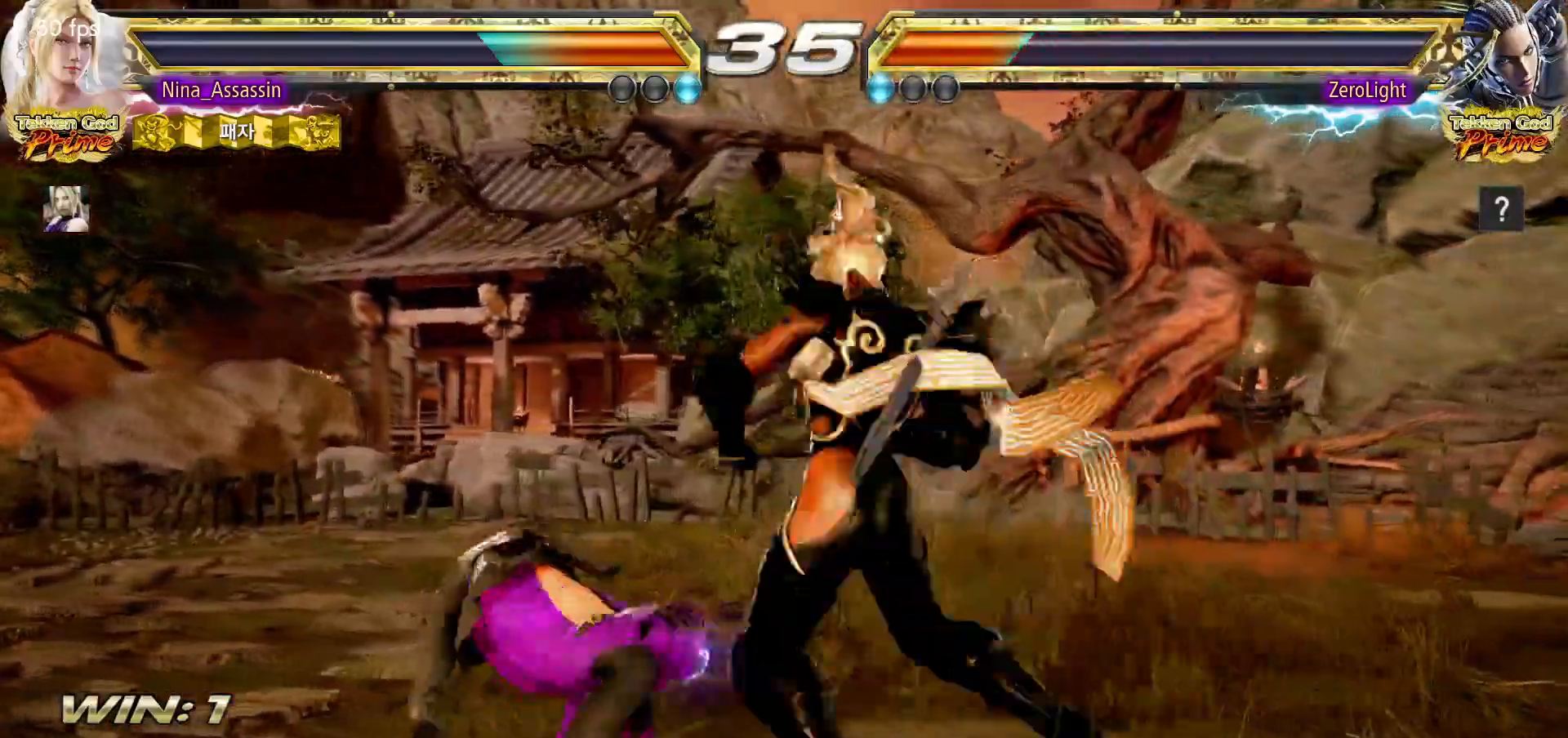
{"buttons": ["TRIANGLE"], "left_stick": "center", "events": [[417, "left_stick", "center"], [483, "TRIANGLE", "down"]]}
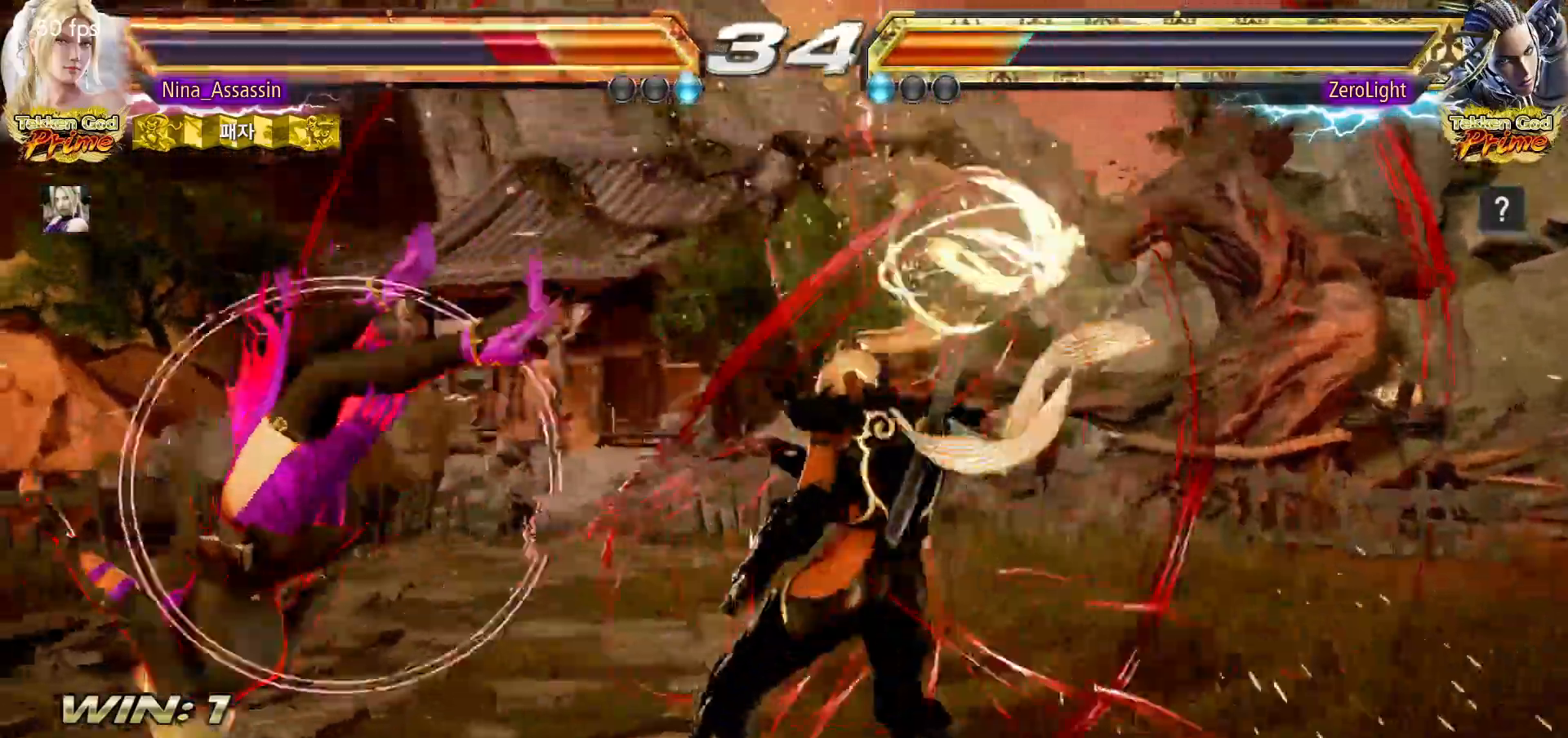
{"buttons": [], "left_stick": "center", "events": [[33, "TRIANGLE", "up"], [67, "SQUARE", "down"], [117, "SQUARE", "up"], [167, "TRIANGLE", "down"], [217, "TRIANGLE", "up"], [250, "SQUARE", "down"], [300, "SQUARE", "up"], [333, "TRIANGLE", "down"], [400, "TRIANGLE", "up"], [433, "SQUARE", "down"], [483, "SQUARE", "up"]]}
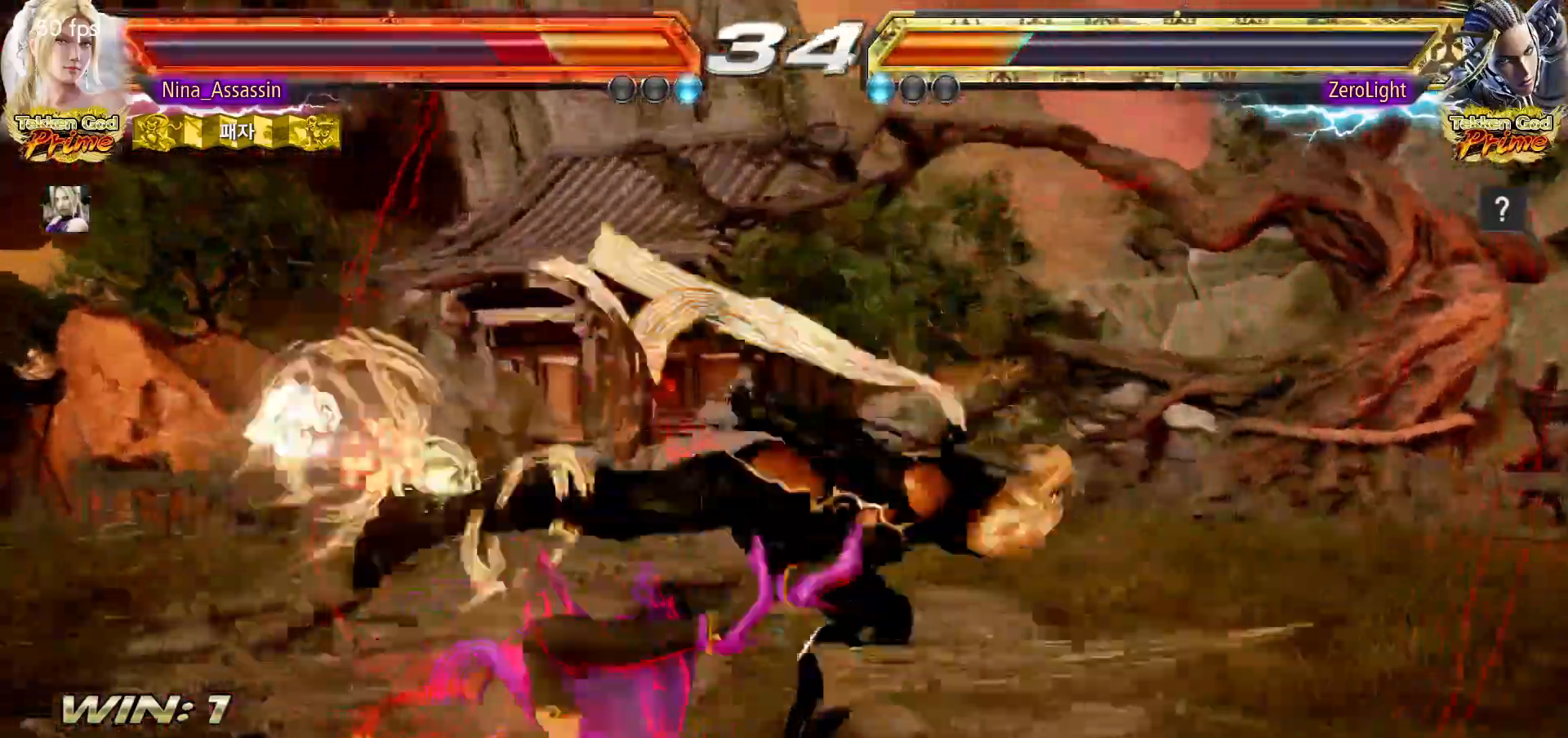
{"buttons": ["SQUARE"], "left_stick": "center", "events": [[33, "TRIANGLE", "down"], [83, "TRIANGLE", "up"], [117, "SQUARE", "down"], [167, "SQUARE", "up"], [217, "TRIANGLE", "down"], [267, "TRIANGLE", "up"], [317, "SQUARE", "down"], [367, "SQUARE", "up"], [417, "TRIANGLE", "down"], [467, "TRIANGLE", "up"], [500, "SQUARE", "down"]]}
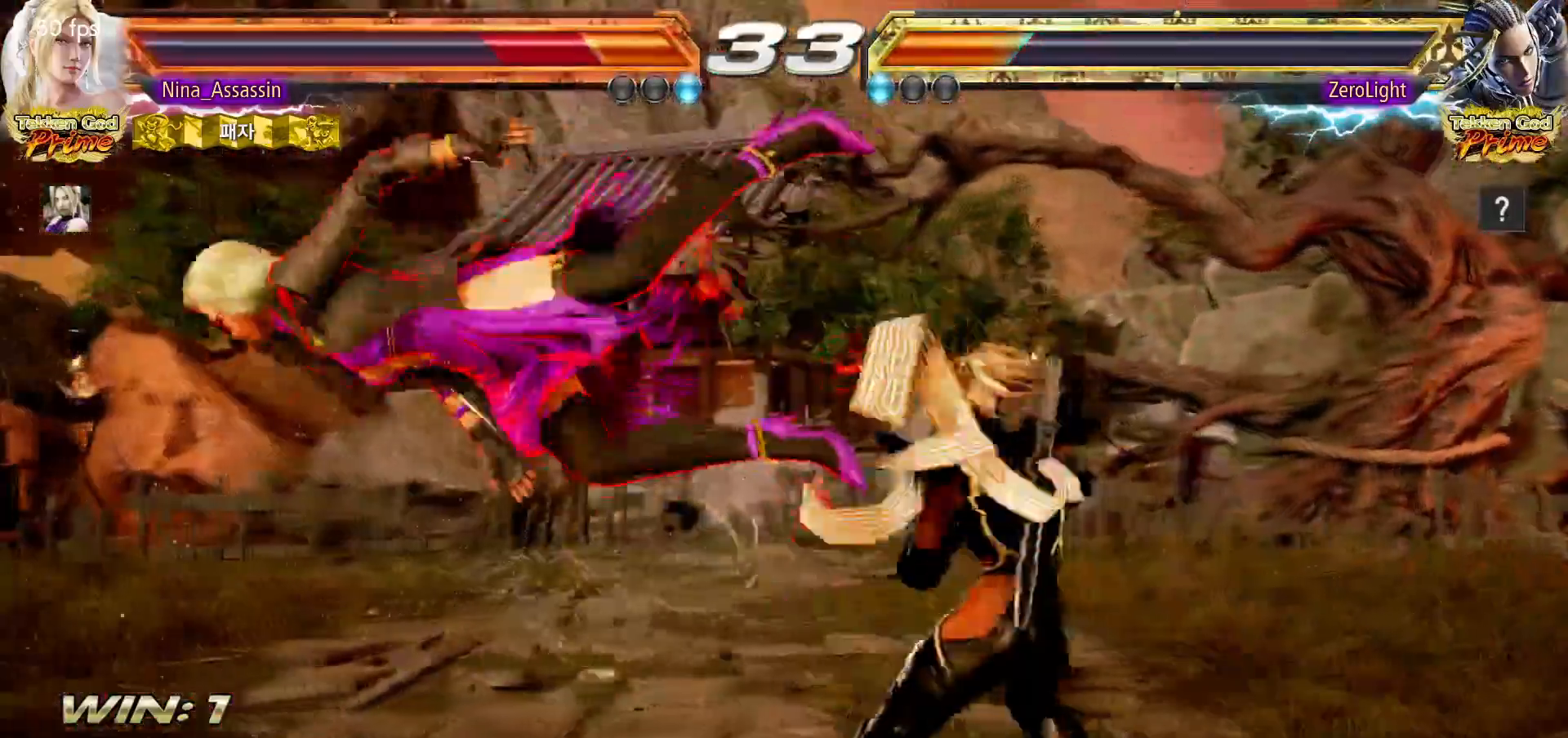
{"buttons": ["TRIANGLE"], "left_stick": "center", "events": [[50, "SQUARE", "up"], [100, "TRIANGLE", "down"], [150, "TRIANGLE", "up"], [183, "SQUARE", "down"], [250, "SQUARE", "up"], [300, "TRIANGLE", "down"], [333, "TRIANGLE", "up"], [383, "SQUARE", "down"], [433, "SQUARE", "up"], [483, "TRIANGLE", "down"]]}
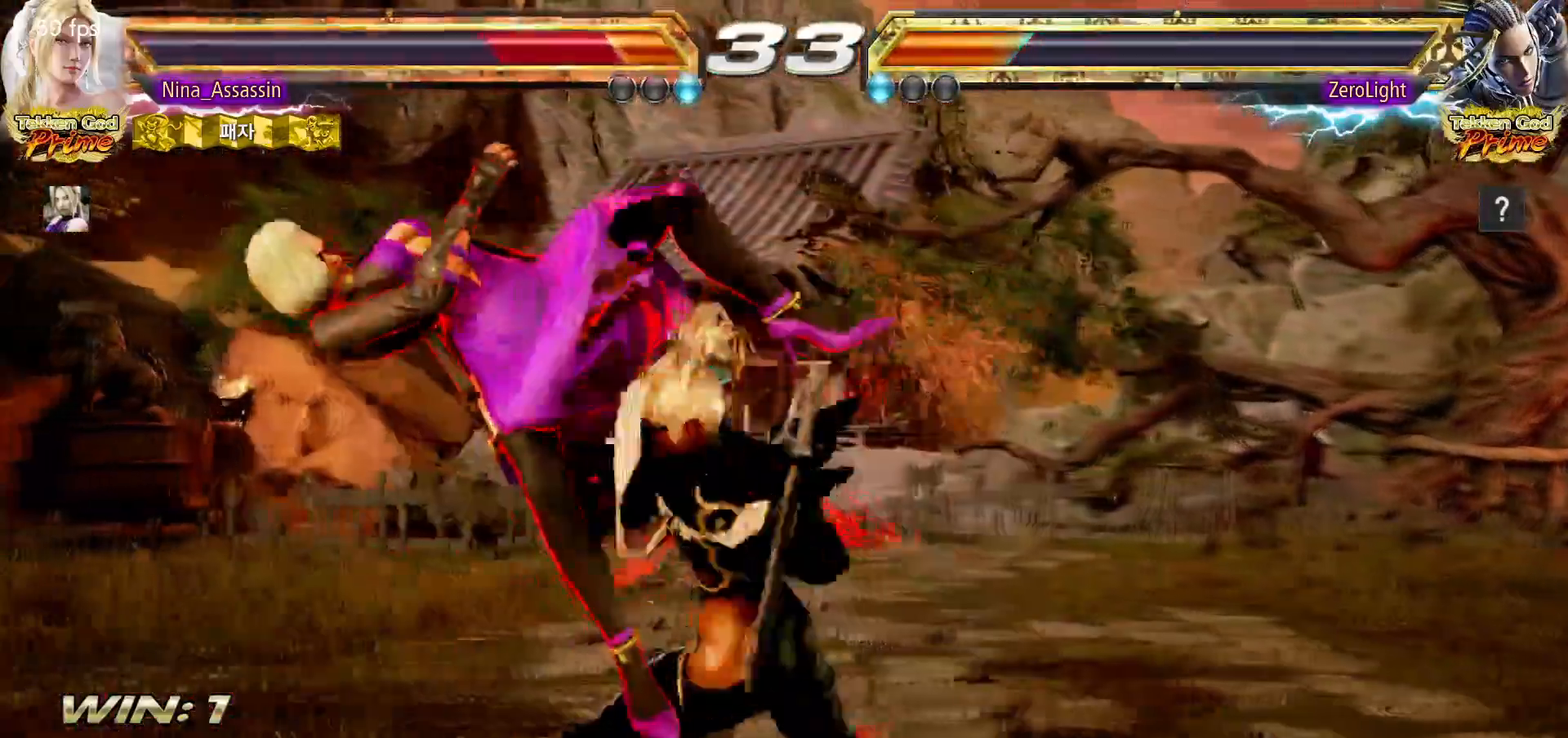
{"buttons": [], "left_stick": "center", "events": [[17, "TRIANGLE", "up"], [67, "SQUARE", "down"], [117, "SQUARE", "up"], [167, "TRIANGLE", "down"], [217, "TRIANGLE", "up"], [250, "SQUARE", "down"], [300, "SQUARE", "up"], [350, "TRIANGLE", "down"], [400, "TRIANGLE", "up"], [433, "SQUARE", "down"], [483, "SQUARE", "up"]]}
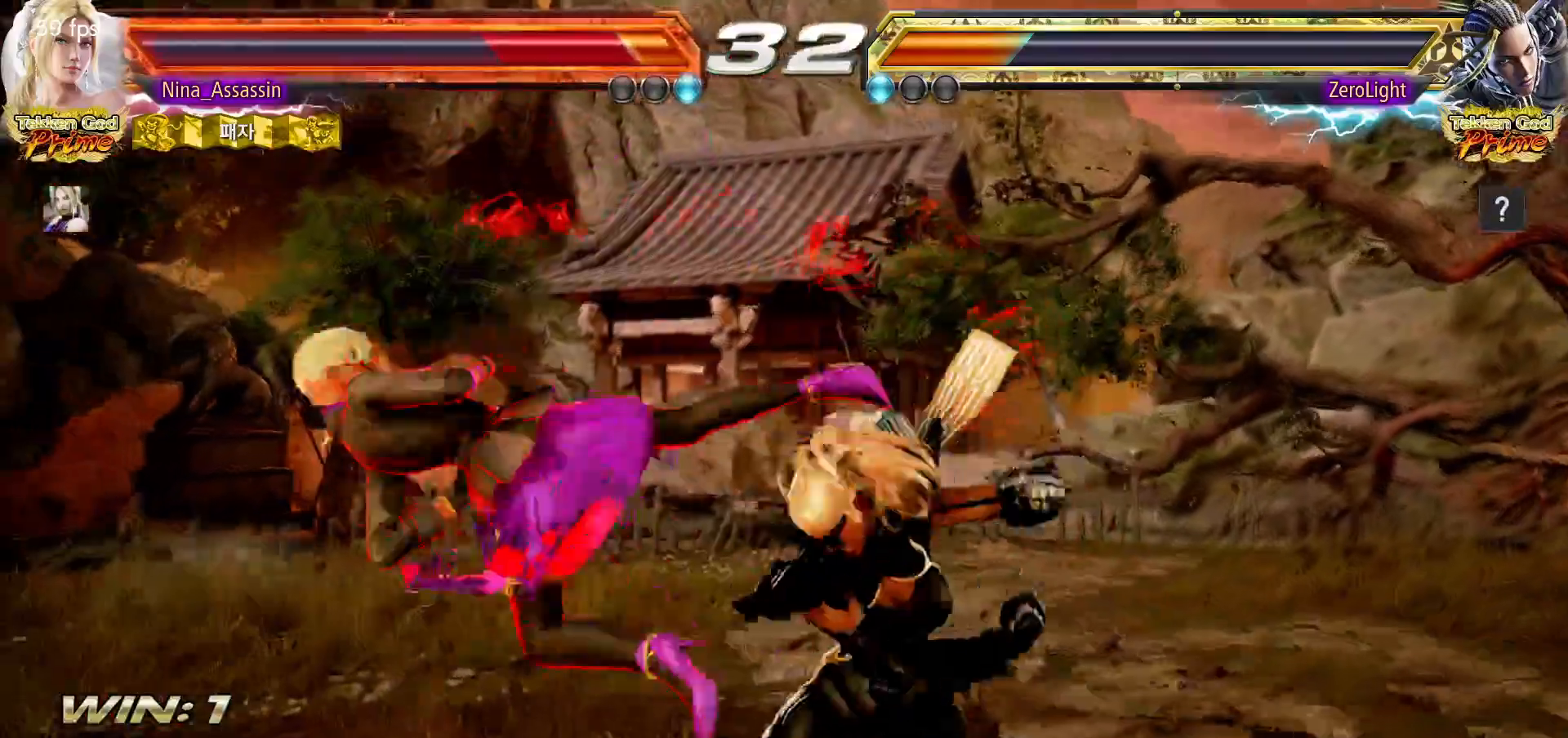
{"buttons": ["SQUARE"], "left_stick": "center", "events": [[17, "TRIANGLE", "down"], [67, "TRIANGLE", "up"], [100, "SQUARE", "down"], [150, "SQUARE", "up"], [217, "TRIANGLE", "down"], [267, "TRIANGLE", "up"], [300, "SQUARE", "down"], [350, "SQUARE", "up"], [400, "TRIANGLE", "down"], [450, "TRIANGLE", "up"], [483, "SQUARE", "down"]]}
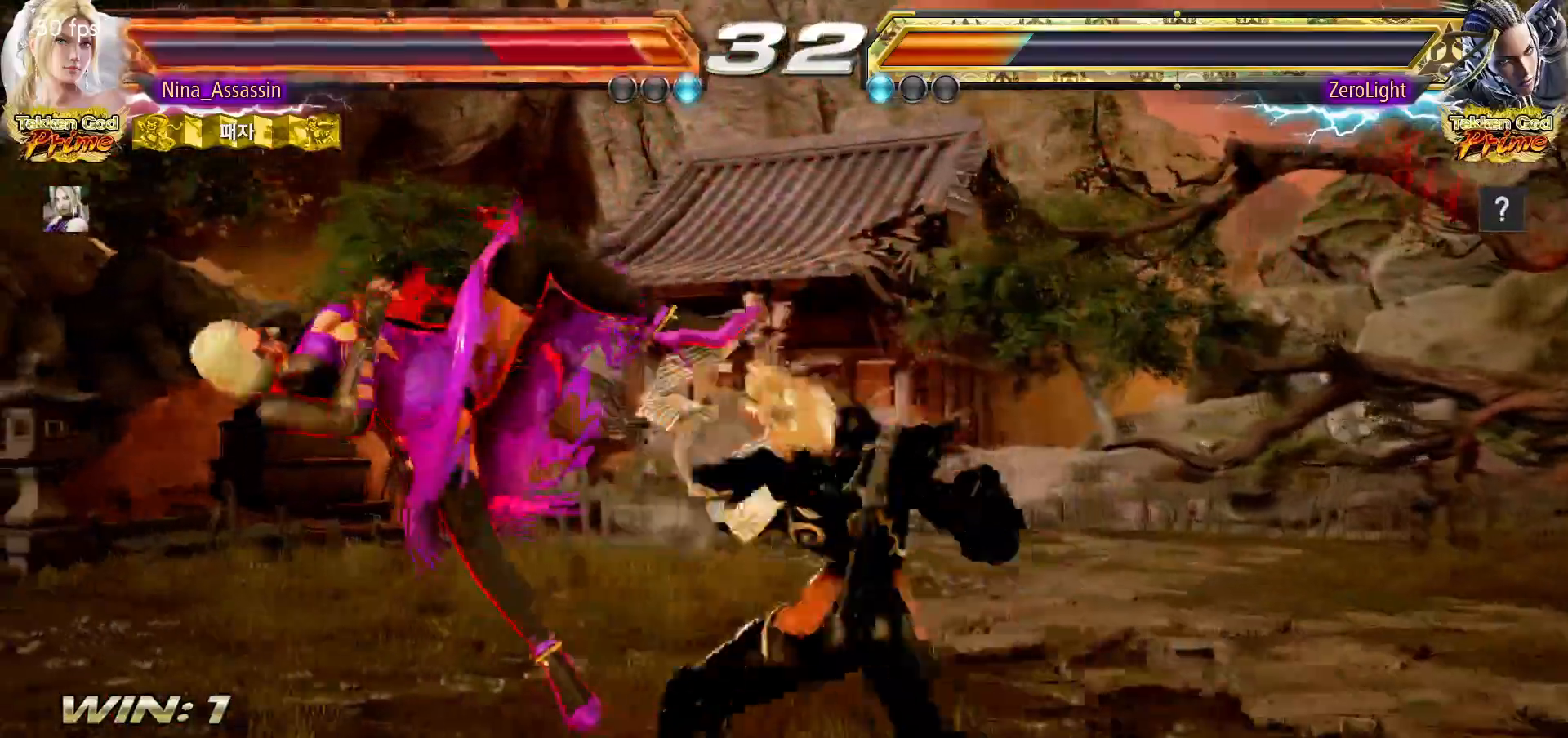
{"buttons": ["TRIANGLE"], "left_stick": "center", "events": [[50, "SQUARE", "up"], [83, "TRIANGLE", "down"], [150, "TRIANGLE", "up"], [183, "SQUARE", "down"], [250, "SQUARE", "up"], [283, "TRIANGLE", "down"], [350, "TRIANGLE", "up"], [383, "SQUARE", "down"], [433, "SQUARE", "up"], [483, "TRIANGLE", "down"]]}
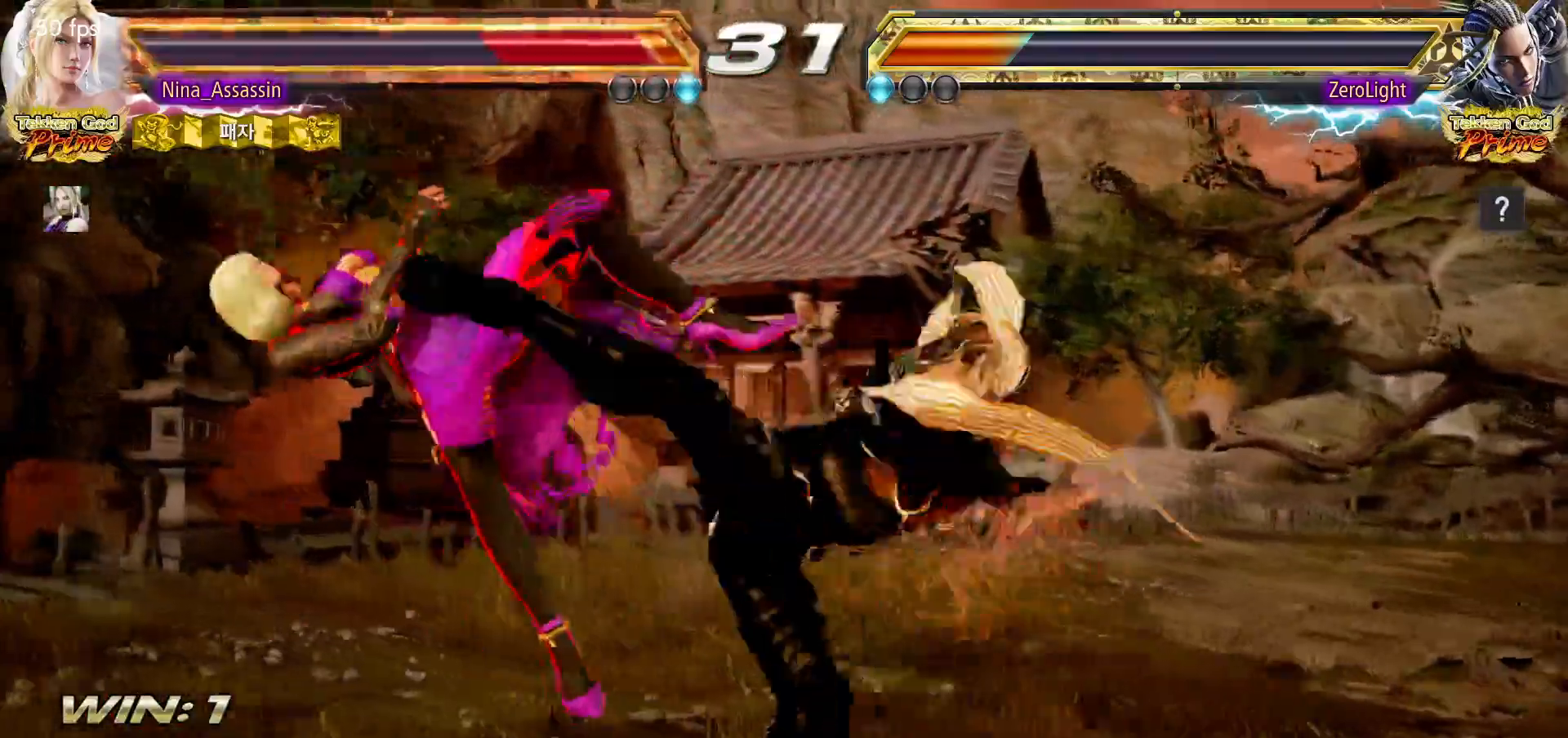
{"buttons": ["SQUARE"], "left_stick": "center", "events": [[50, "TRIANGLE", "up"], [83, "SQUARE", "down"], [133, "SQUARE", "up"], [183, "TRIANGLE", "down"], [233, "TRIANGLE", "up"], [283, "SQUARE", "down"], [333, "SQUARE", "up"], [383, "TRIANGLE", "down"], [433, "TRIANGLE", "up"], [483, "SQUARE", "down"]]}
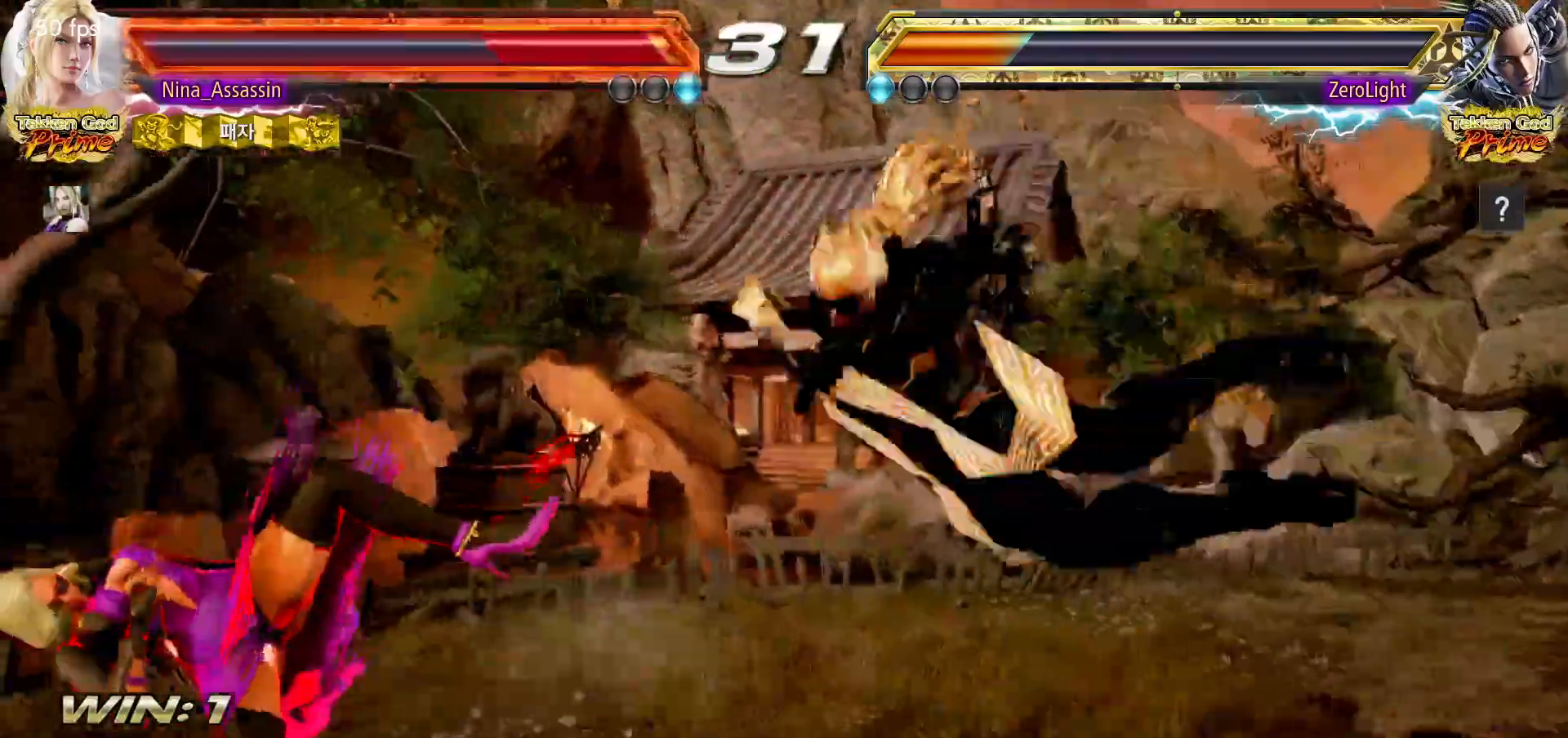
{"buttons": ["TRIANGLE"], "left_stick": "center", "events": [[33, "SQUARE", "up"], [83, "TRIANGLE", "down"], [133, "TRIANGLE", "up"], [167, "SQUARE", "down"], [217, "SQUARE", "up"], [283, "TRIANGLE", "down"], [317, "TRIANGLE", "up"], [367, "SQUARE", "down"], [417, "SQUARE", "up"], [467, "TRIANGLE", "down"]]}
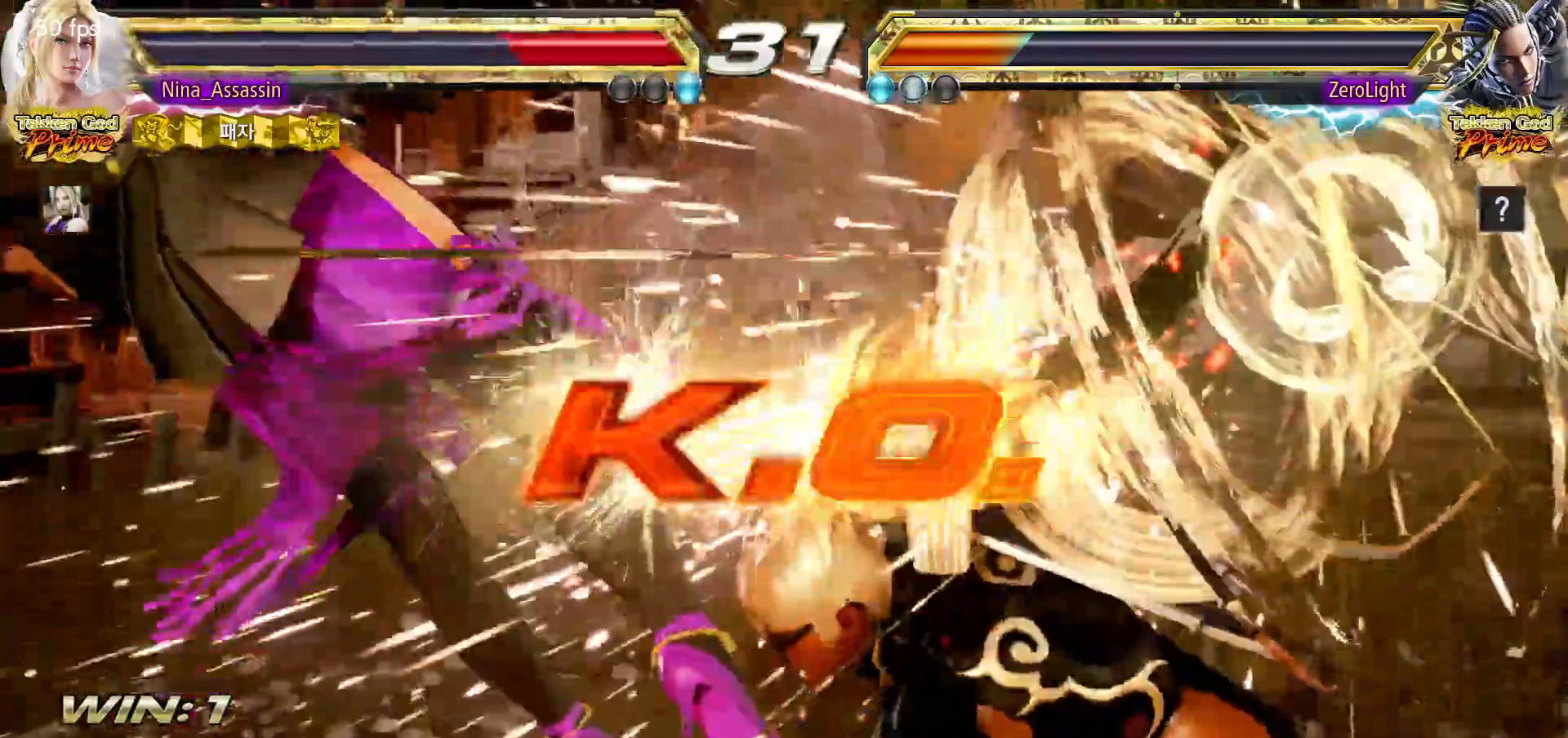
{"buttons": [], "left_stick": "center", "events": [[17, "TRIANGLE", "up"], [67, "SQUARE", "down"], [100, "SQUARE", "up"], [150, "TRIANGLE", "down"], [200, "TRIANGLE", "up"], [250, "SQUARE", "down"], [283, "SQUARE", "up"], [417, "SQUARE", "down"], [467, "SQUARE", "up"]]}
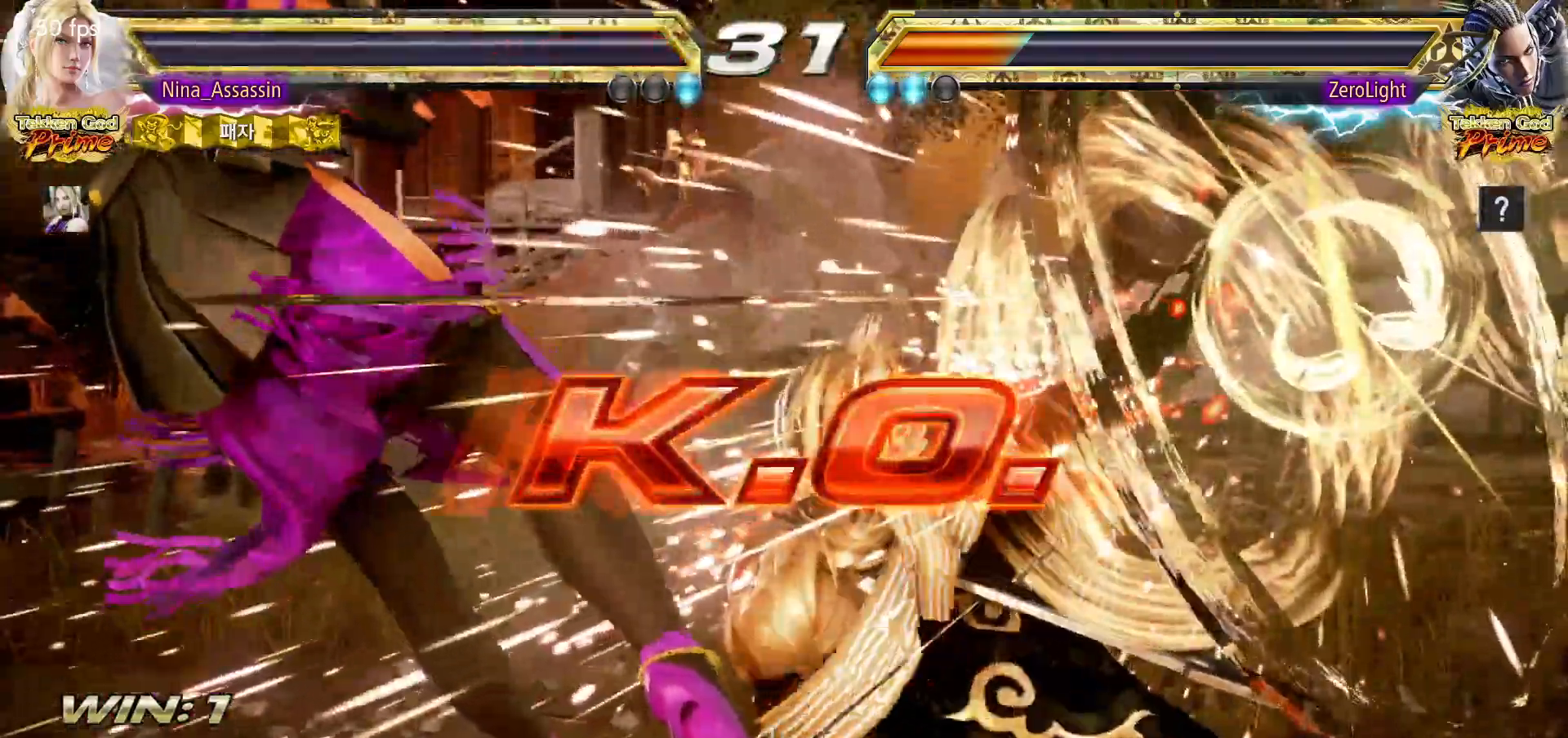
{"buttons": ["SQUARE"], "left_stick": "center", "events": [[33, "SQUARE", "down"], [67, "SQUARE", "up"], [117, "SQUARE", "down"], [150, "SQUARE", "up"], [217, "SQUARE", "down"], [350, "SQUARE", "up"], [400, "SQUARE", "down"], [433, "SQUARE", "up"], [483, "SQUARE", "down"]]}
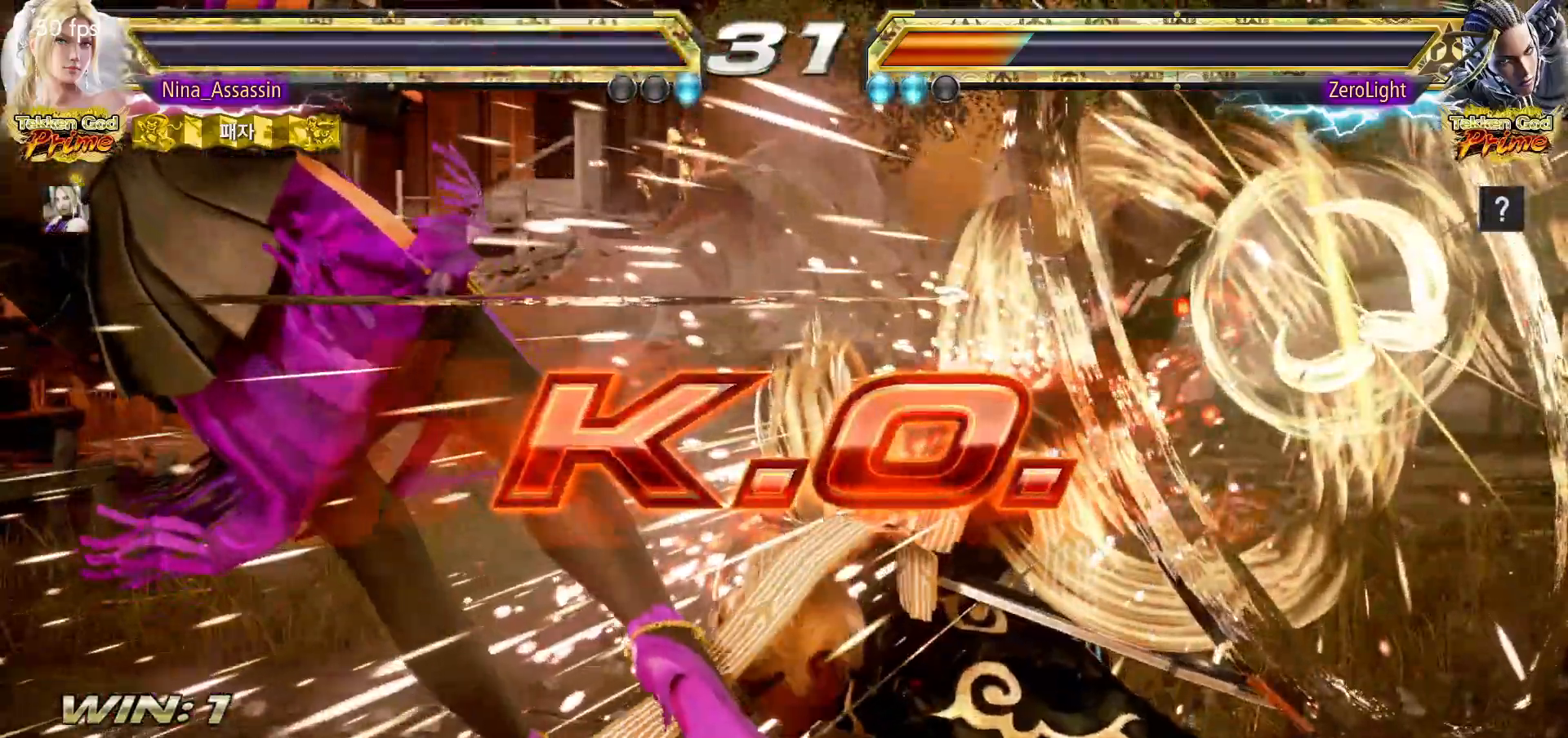
{"buttons": [], "left_stick": "center"}
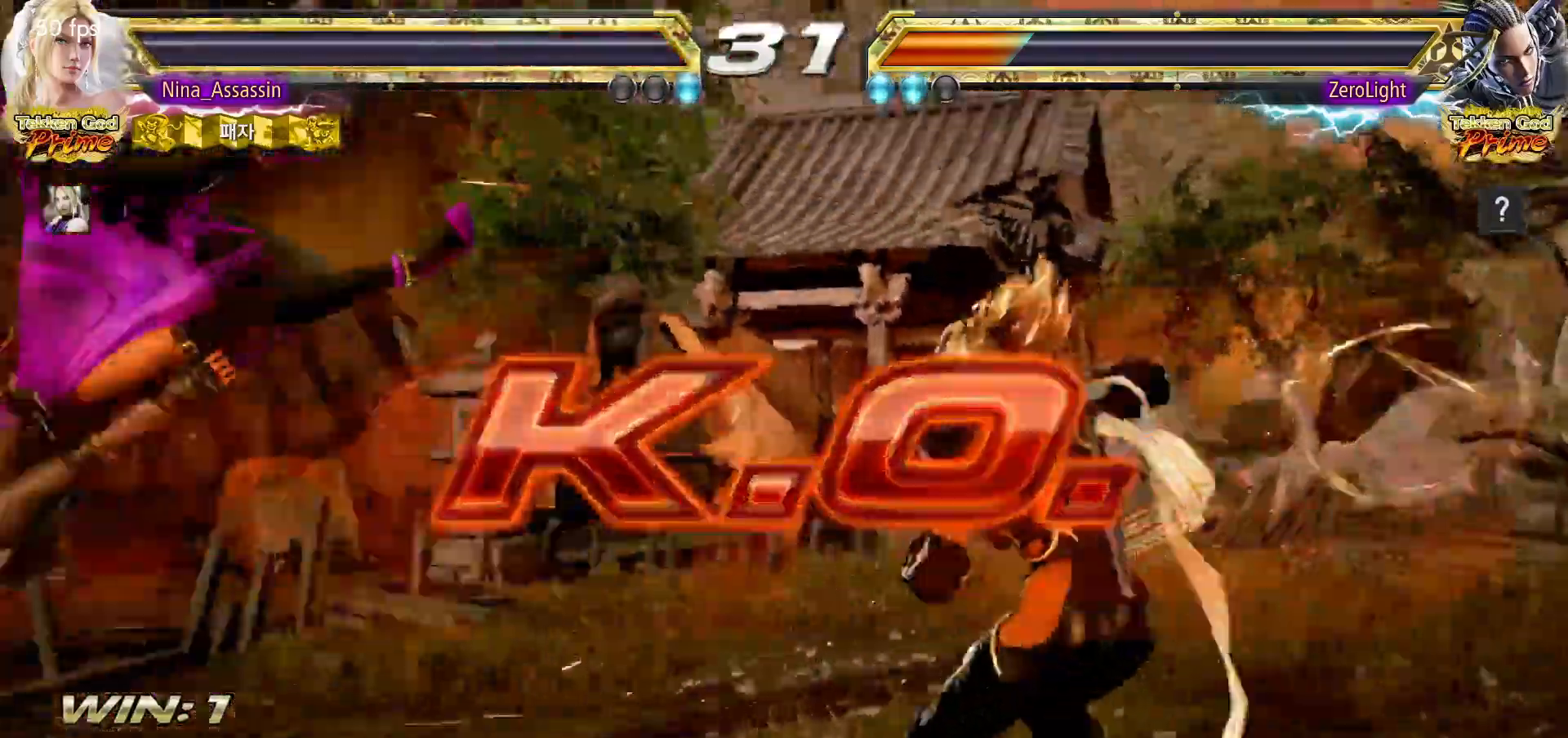
{"buttons": [], "left_stick": "center", "events": []}
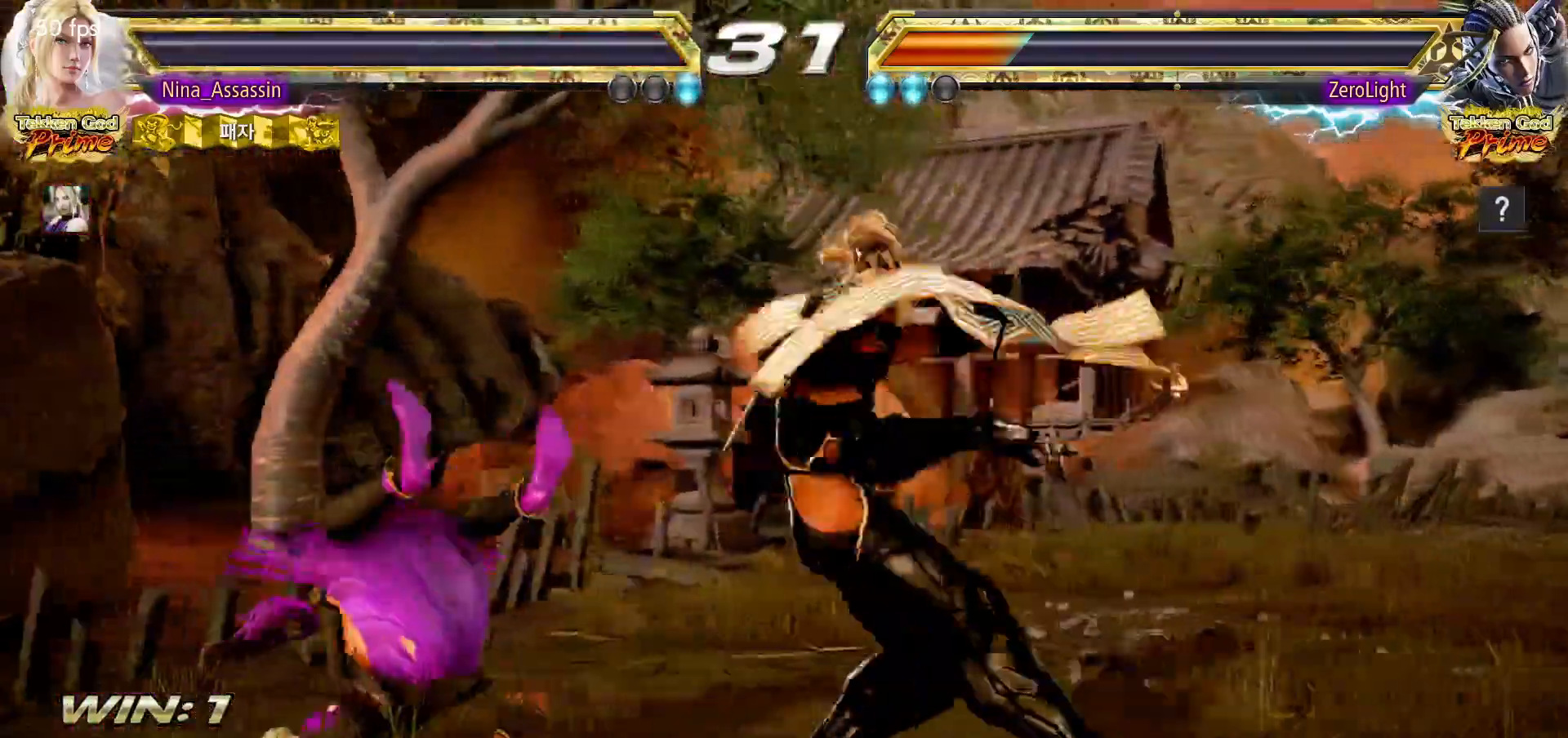
{"buttons": ["SQUARE"], "left_stick": "center", "events": [[383, "TRIANGLE", "down"], [433, "TRIANGLE", "up"], [467, "SQUARE", "down"]]}
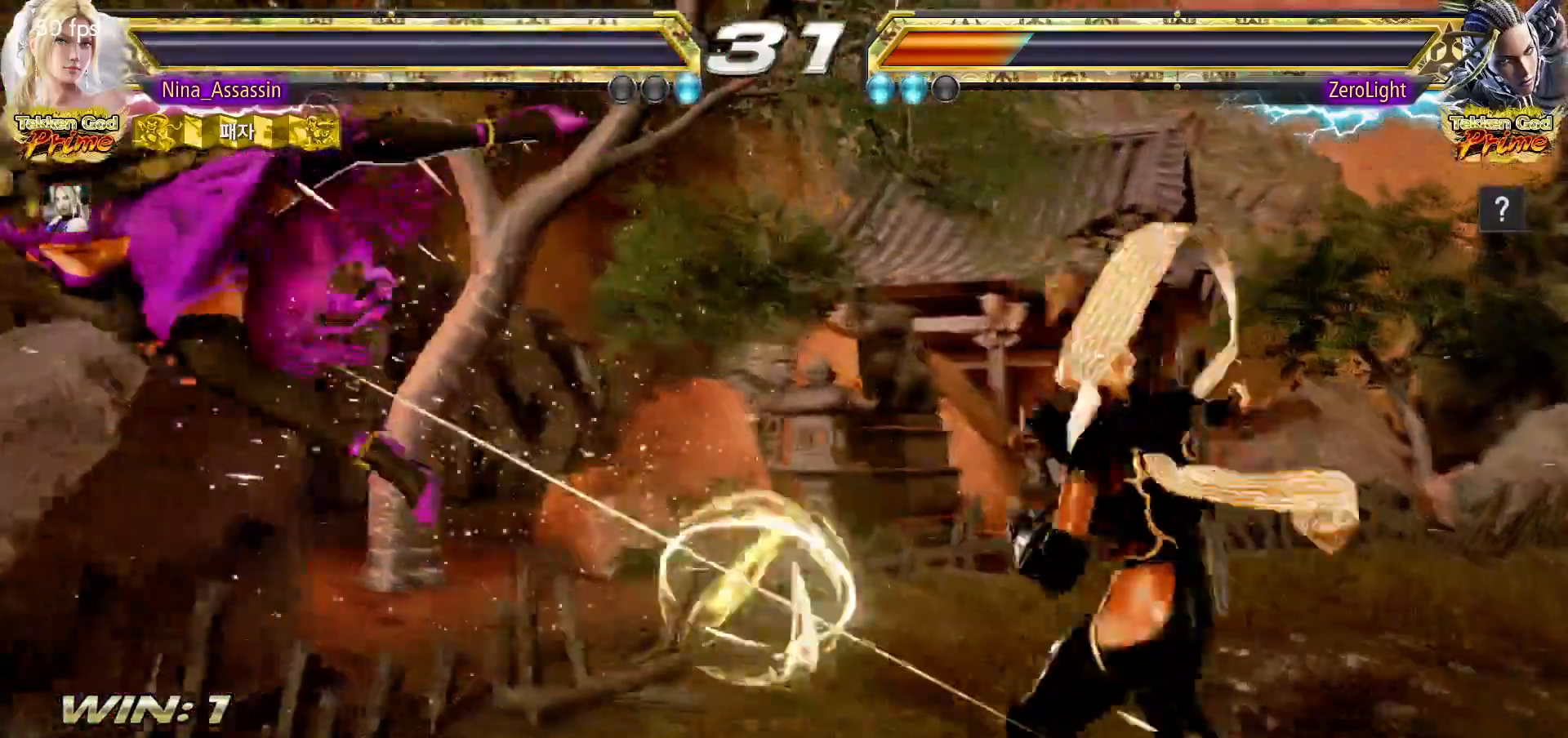
{"buttons": ["START"], "left_stick": "center", "events": [[17, "SQUARE", "up"], [50, "TRIANGLE", "down"], [100, "TRIANGLE", "up"], [300, "START", "down"], [317, "START", "up"], [367, "START", "down"], [417, "START", "up"], [467, "START", "down"]]}
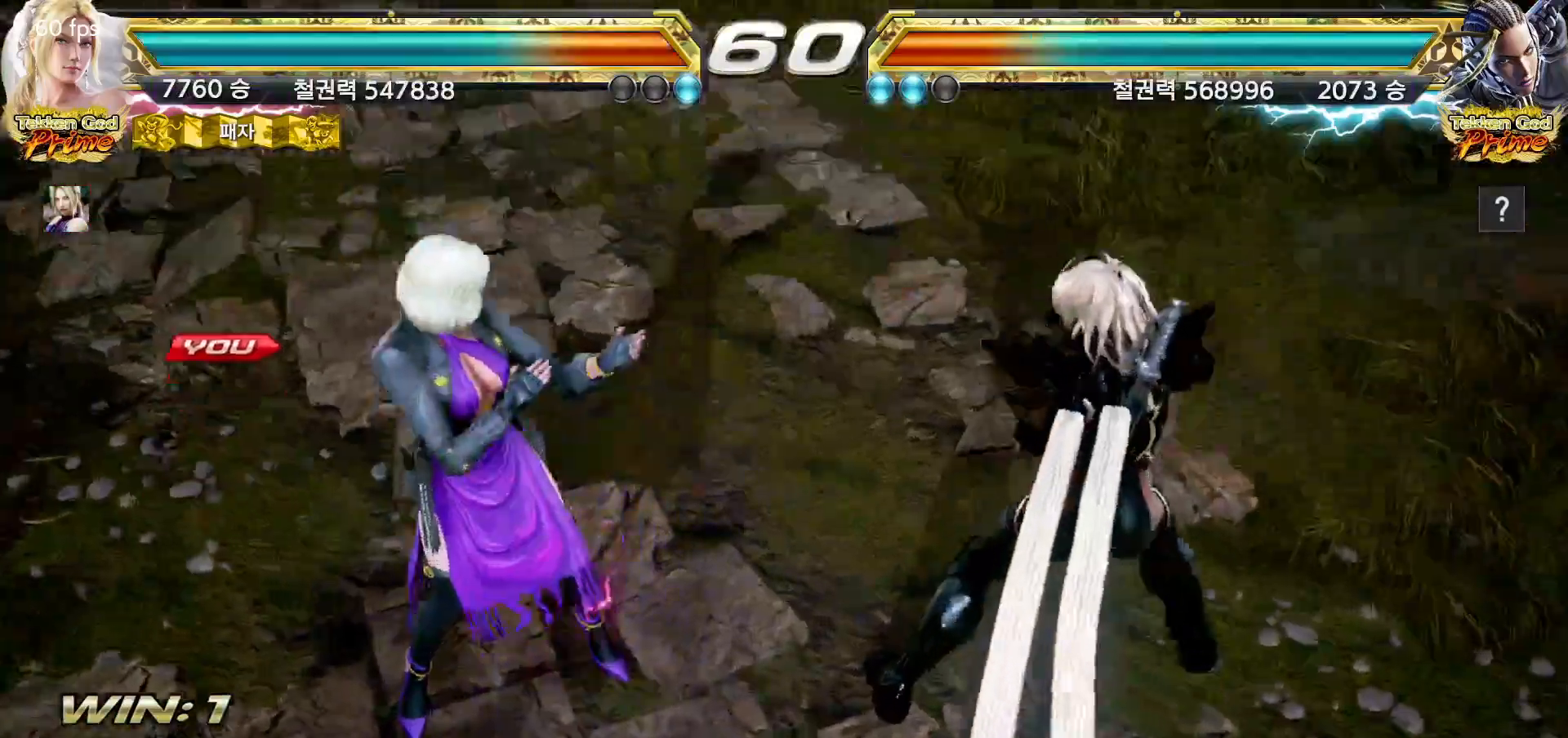
{"buttons": [], "left_stick": "center", "events": [[17, "START", "up"], [67, "START", "down"], [117, "START", "up"], [150, "START", "down"], [183, "START", "up"], [233, "START", "down"], [283, "START", "up"], [333, "START", "down"], [367, "START", "up"], [417, "START", "down"], [450, "START", "up"]]}
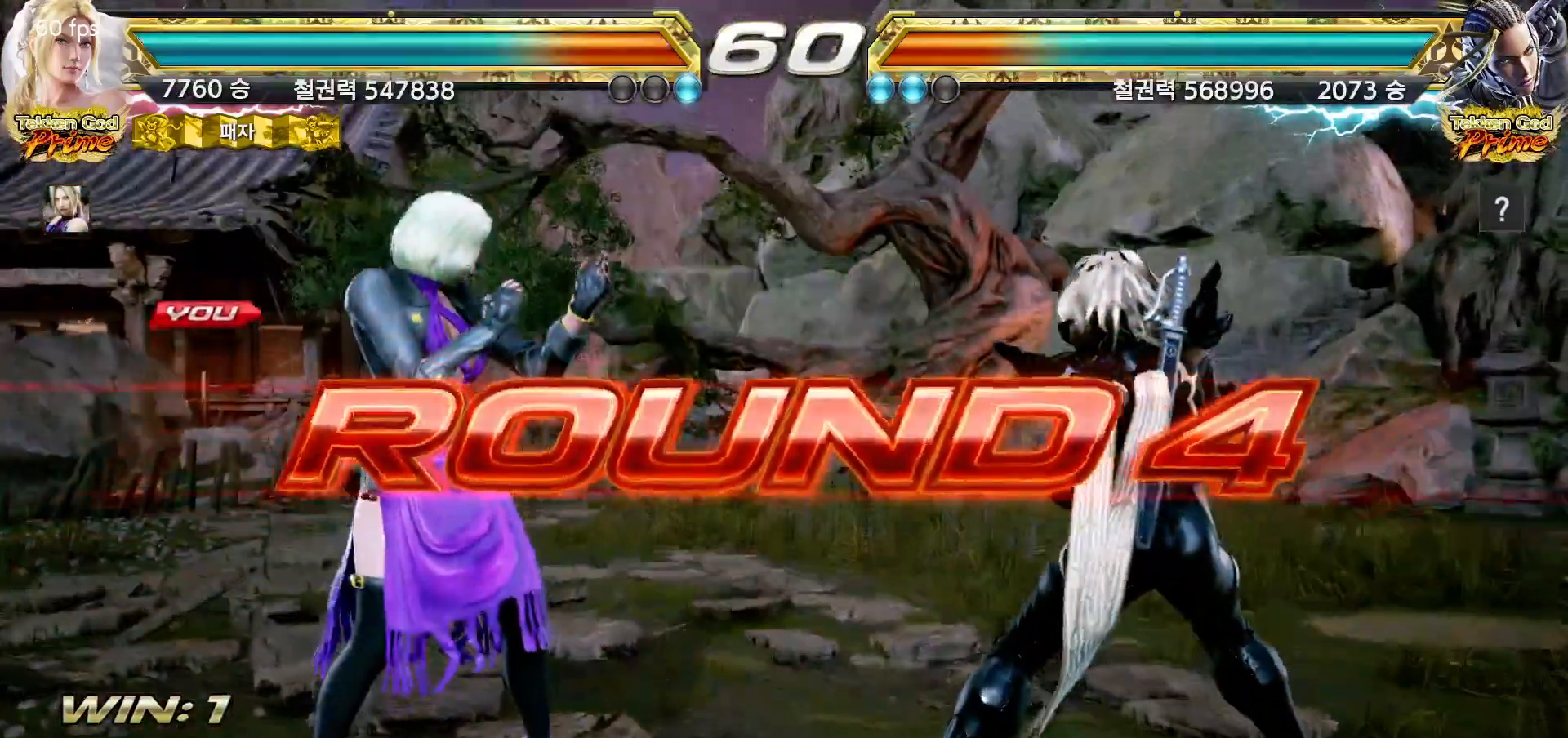
{"buttons": [], "left_stick": "center", "events": []}
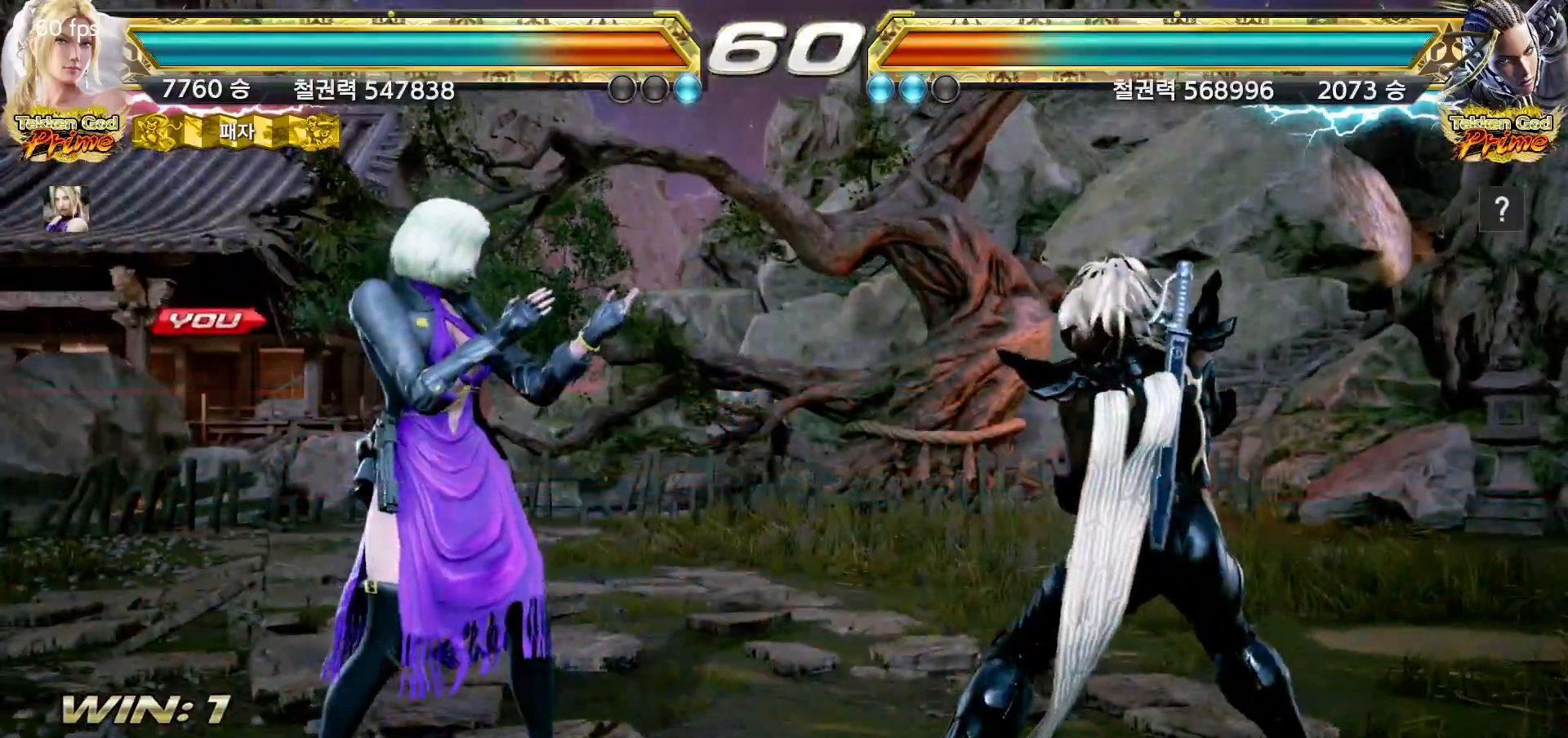
{"buttons": [], "left_stick": "center", "events": []}
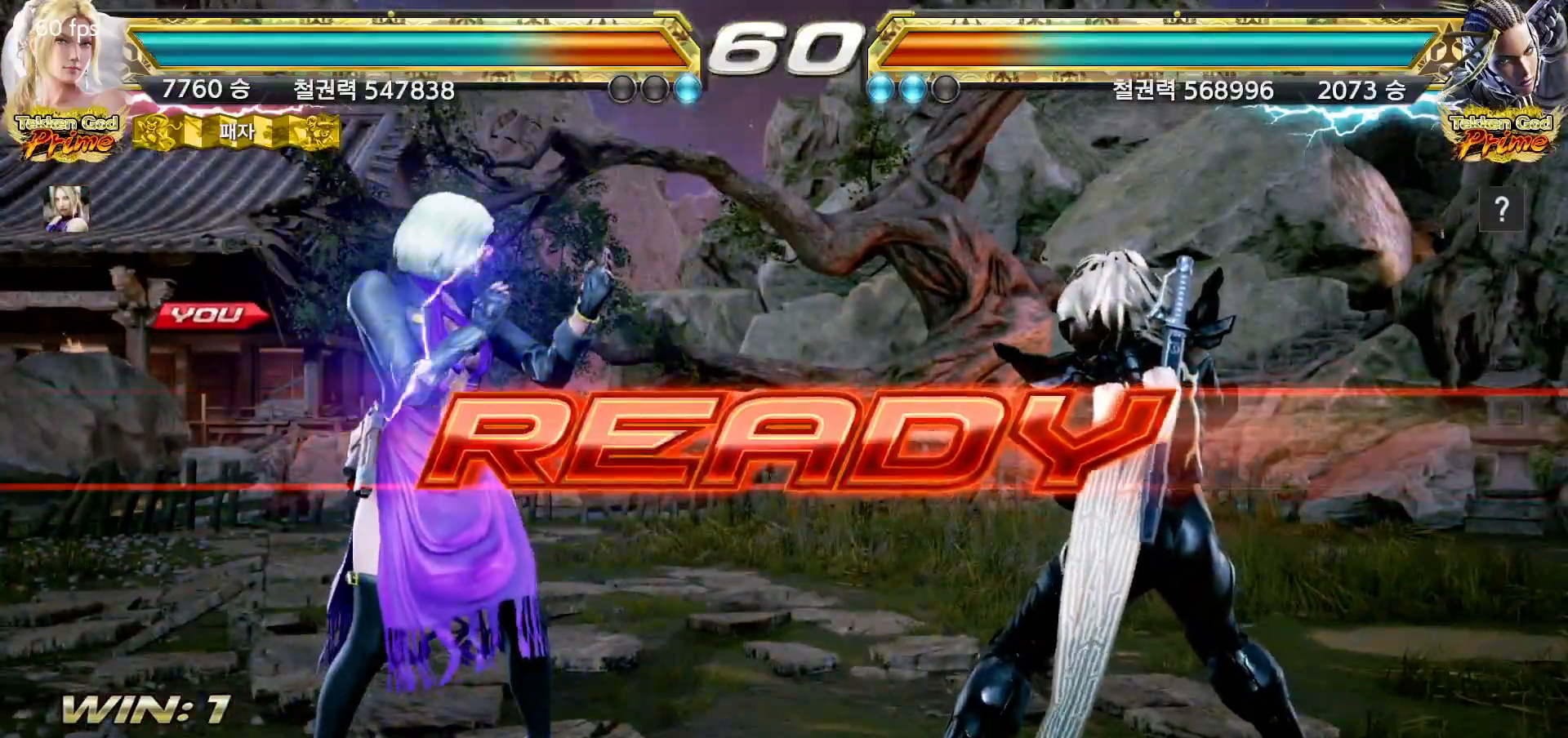
{"buttons": [], "left_stick": "center", "events": []}
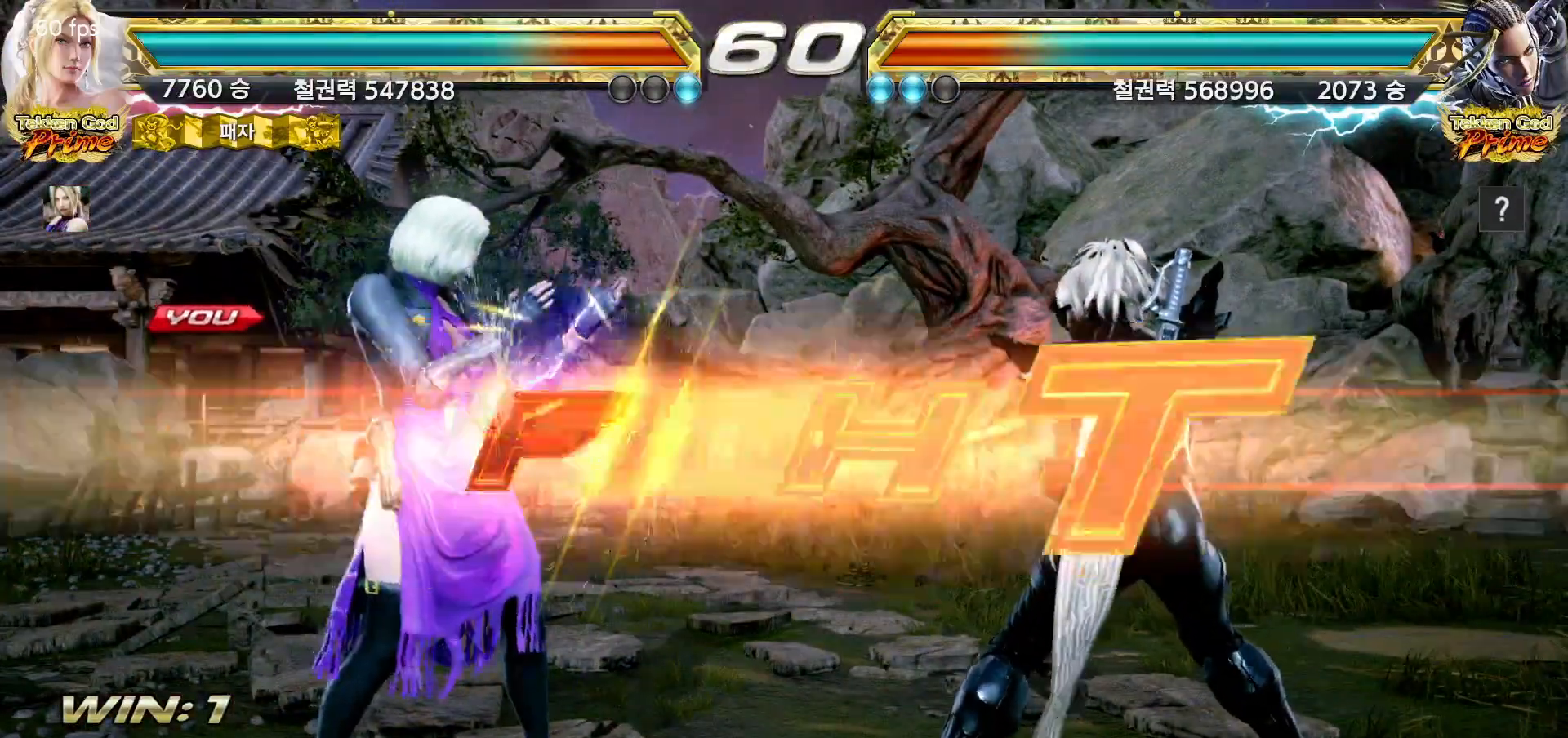
{"buttons": ["CIRCLE"], "left_stick": "down"}
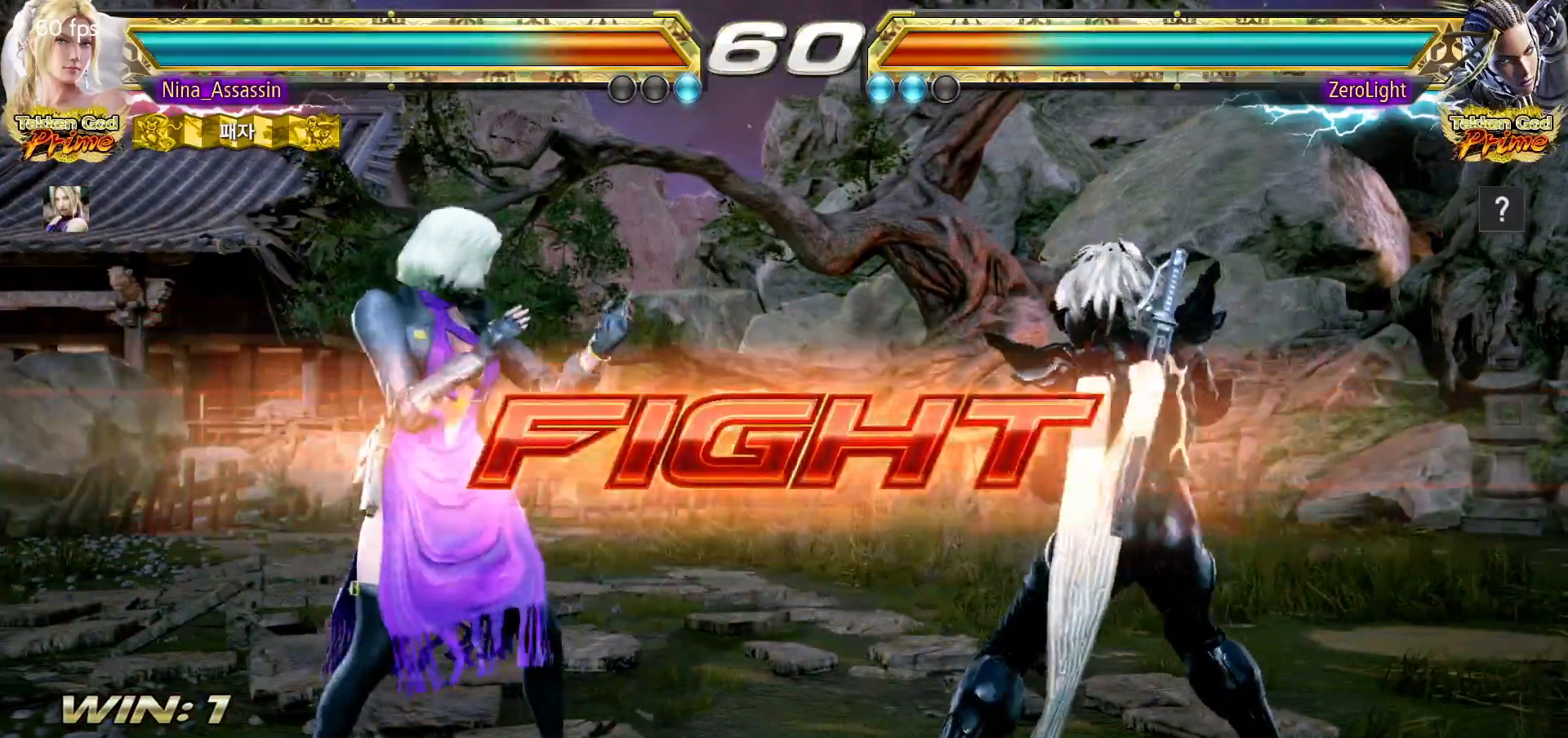
{"buttons": [], "left_stick": "center", "events": [[50, "left_stick", "center"], [67, "CIRCLE", "up"], [333, "SQUARE", "down"], [383, "SQUARE", "up"]]}
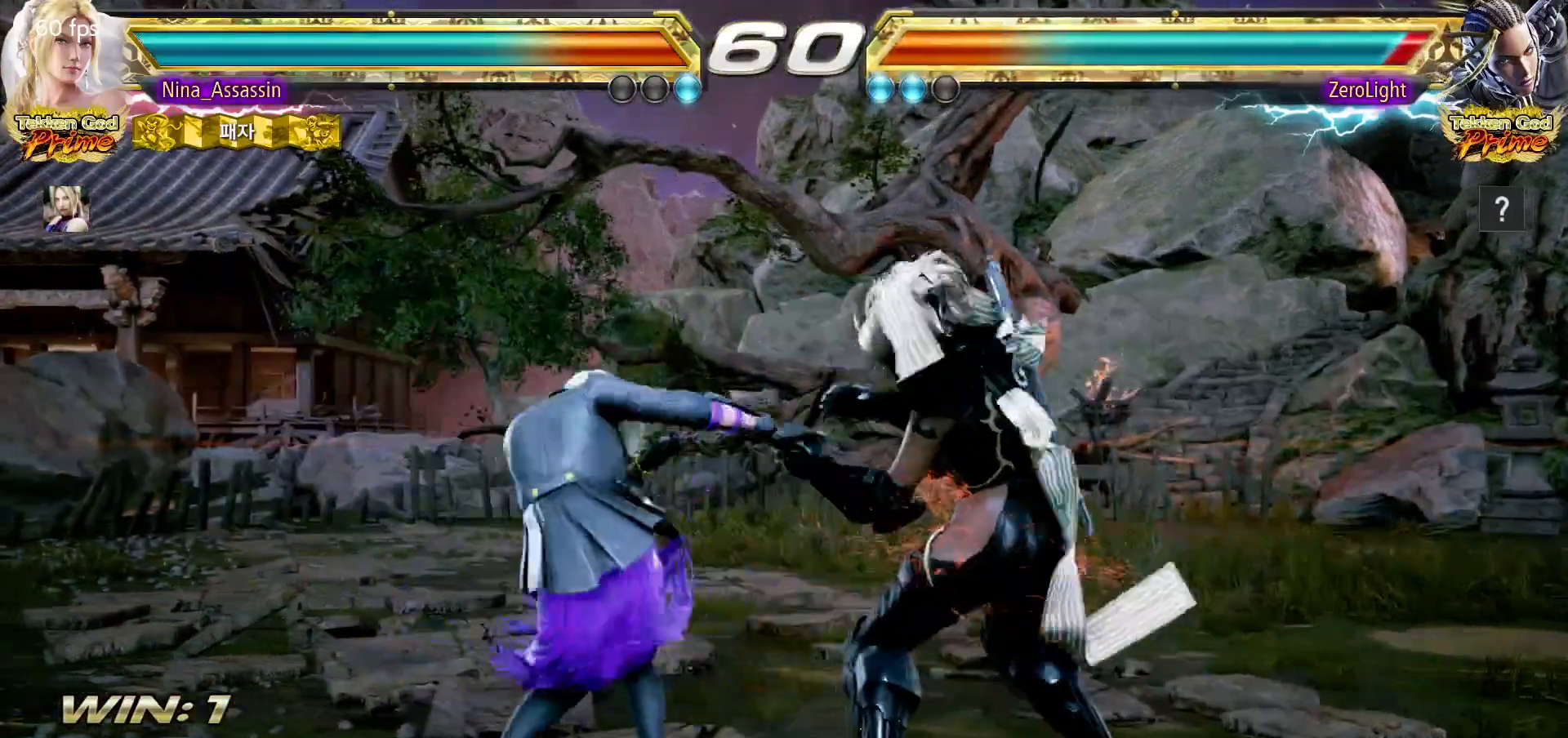
{"buttons": [], "left_stick": "center", "events": [[450, "left_stick", "down"], [500, "left_stick", "center"]]}
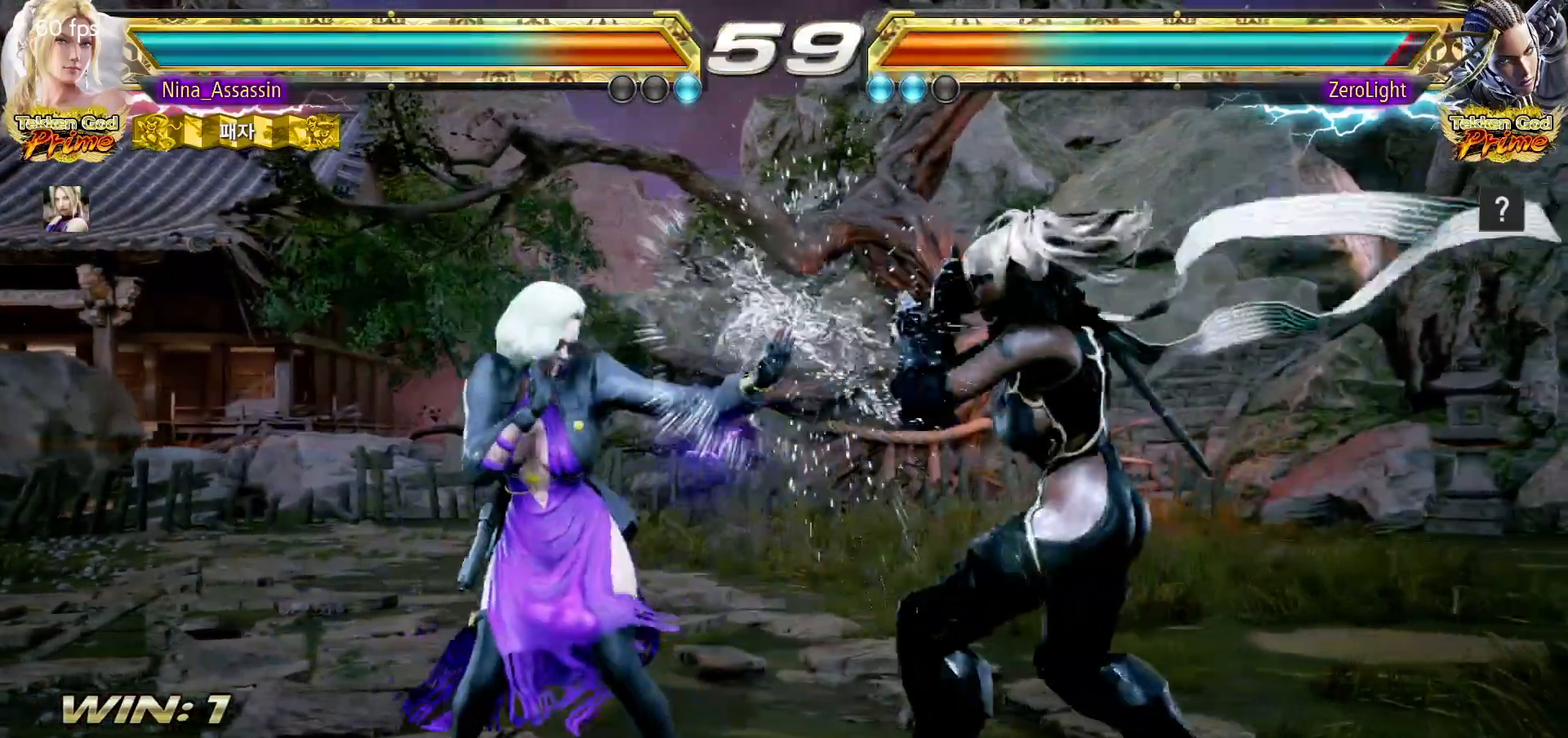
{"buttons": [], "left_stick": "center", "events": [[250, "SQUARE", "down"], [250, "TRIANGLE", "down"], [283, "TRIANGLE", "up"], [300, "SQUARE", "up"], [417, "SQUARE", "down"], [467, "SQUARE", "up"]]}
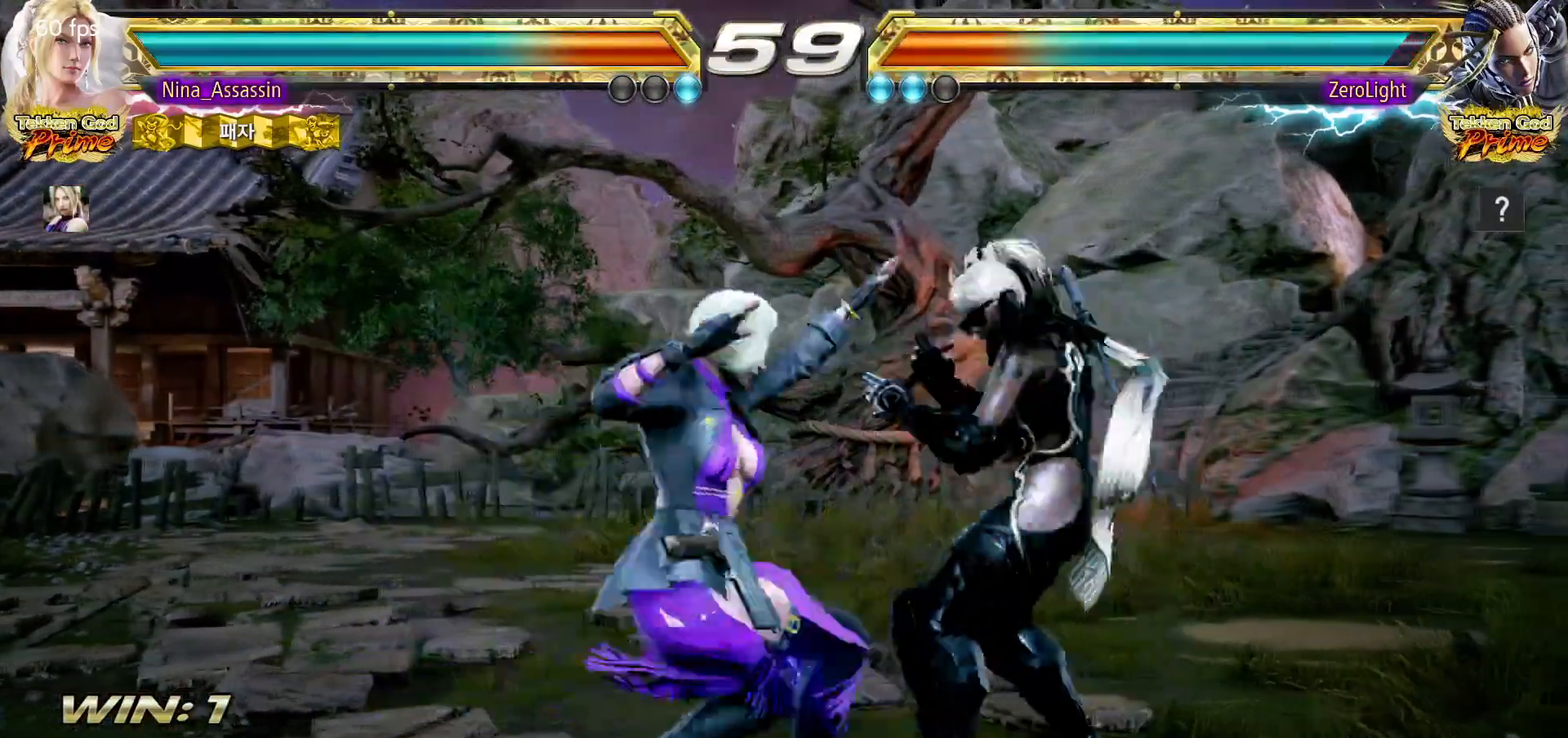
{"buttons": [], "left_stick": "right", "events": [[467, "left_stick", "right"]]}